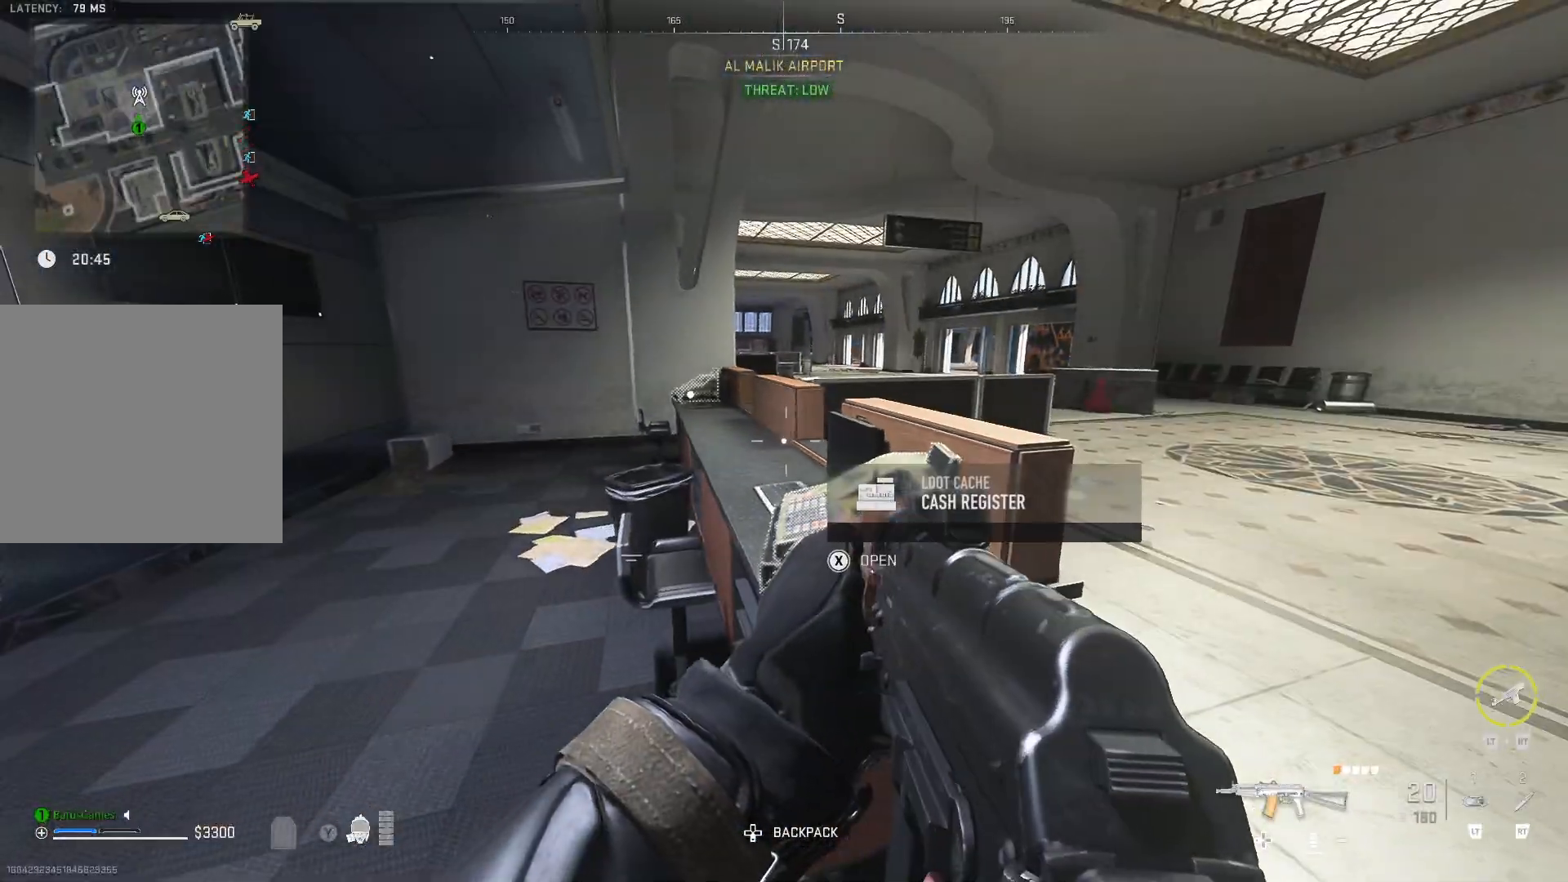
Gameplay with a controller (Xbox layout); each line is a JSON object with the inputs held at the frame after it. "events" lists button and stick changes between this image and that frame as [ms after this image, input, new state], when the widget could be followed in between.
{"buttons": [], "left_stick": "center", "right_stick": "center", "events": []}
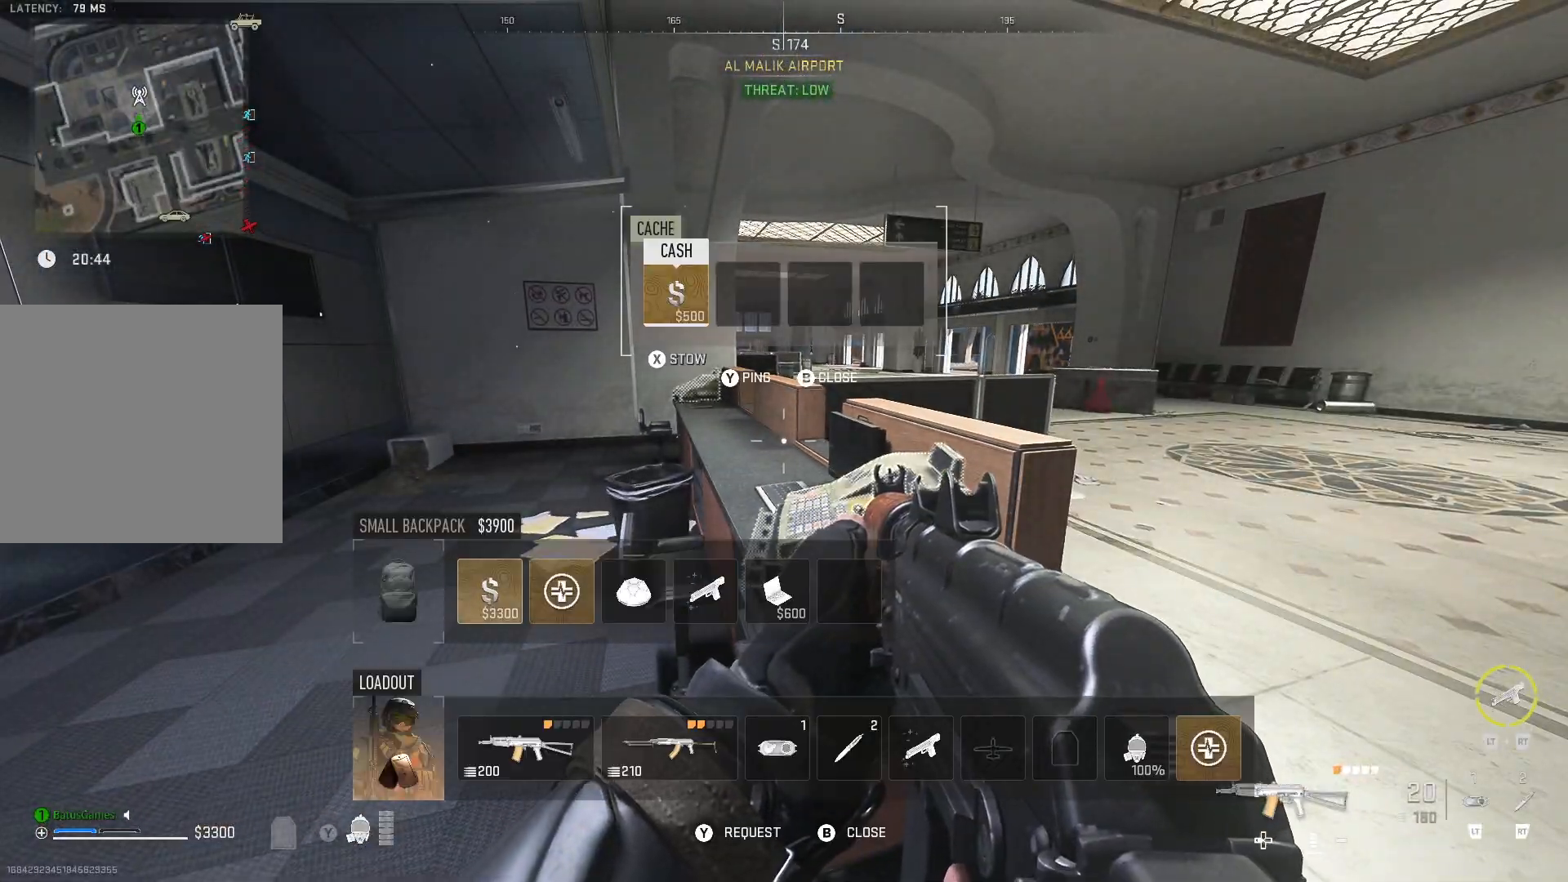
{"buttons": [], "left_stick": "up", "right_stick": "right", "events": [[100, "left_stick", "left"], [150, "right_stick", "left"], [350, "left_stick", "up"], [400, "right_stick", "center"], [500, "right_stick", "right"]]}
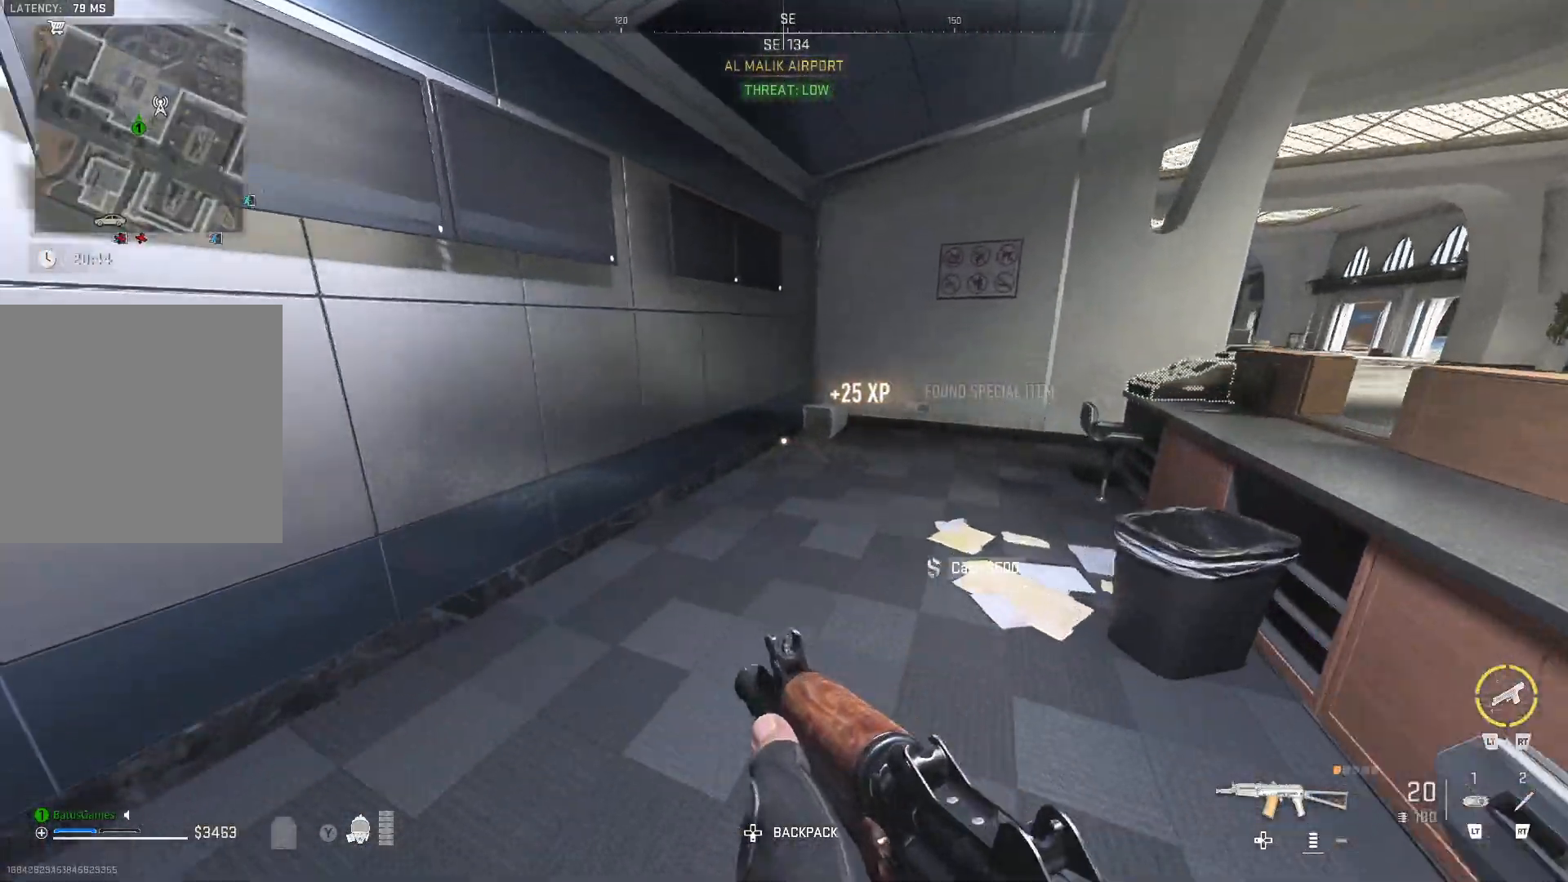
{"buttons": [], "left_stick": "up-left", "right_stick": "down", "events": [[350, "left_stick", "up-left"], [350, "right_stick", "center"], [500, "right_stick", "down"]]}
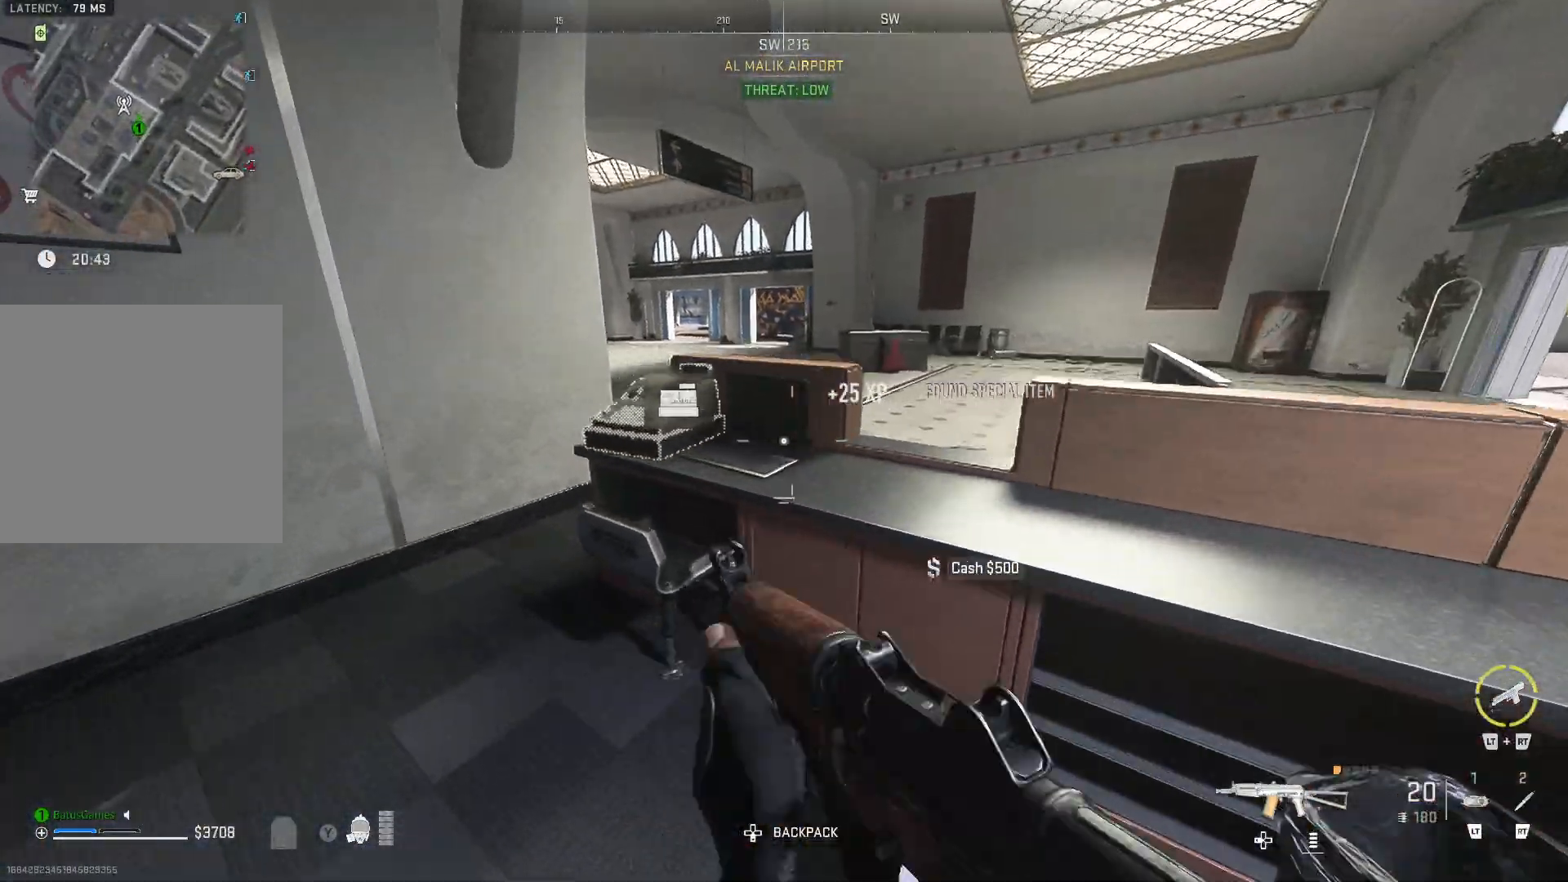
{"buttons": [], "left_stick": "center", "right_stick": "center", "events": [[50, "left_stick", "center"], [100, "right_stick", "center"], [283, "X", "down"], [317, "left_stick", "left"], [350, "X", "up"], [450, "left_stick", "center"]]}
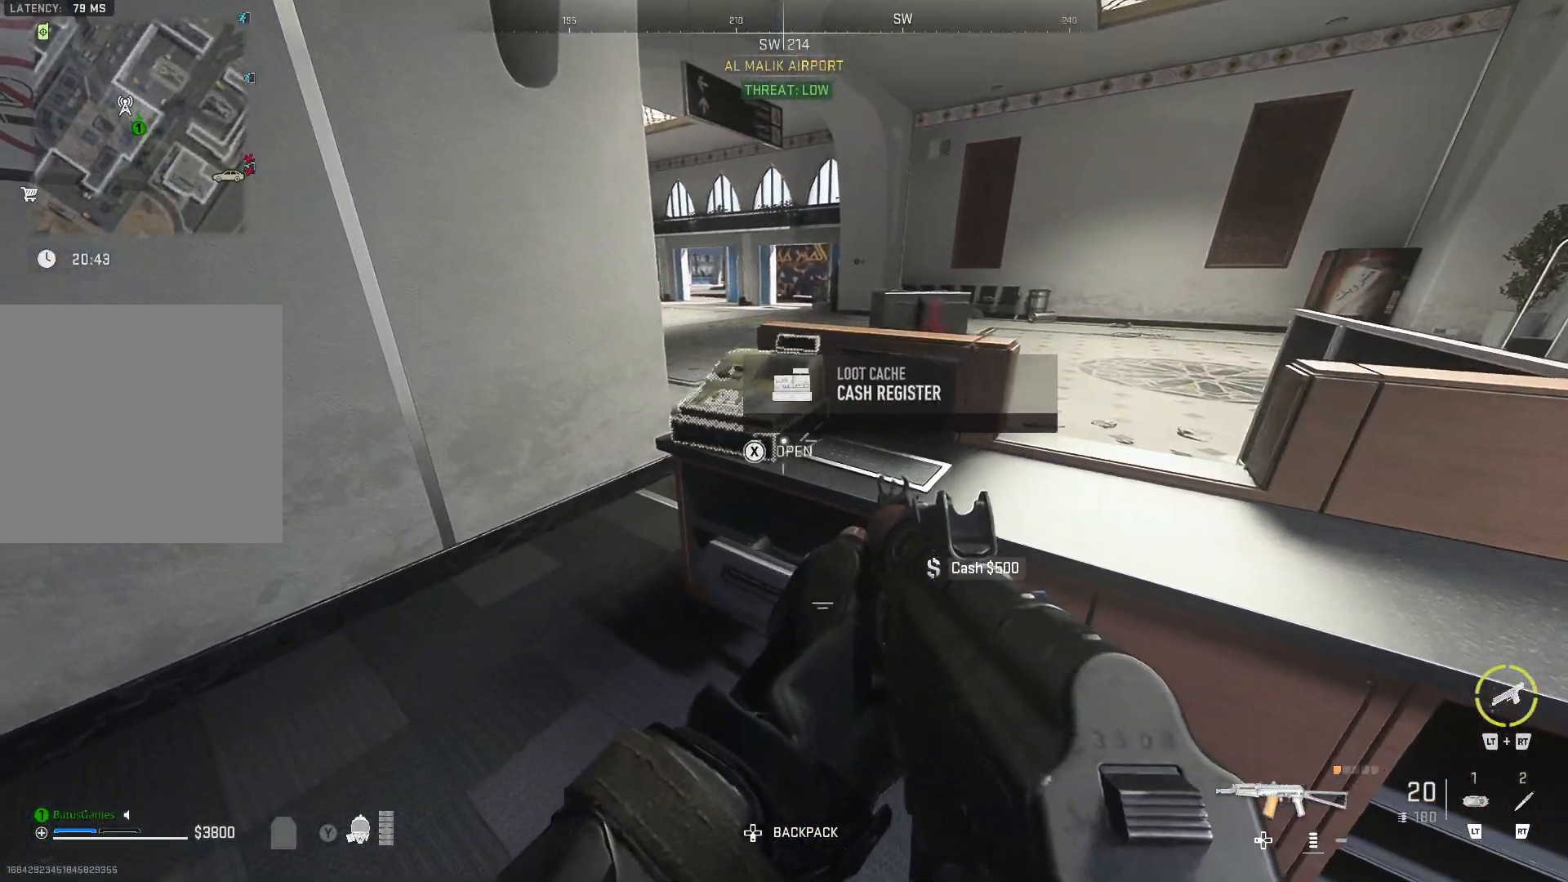
{"buttons": [], "left_stick": "center", "right_stick": "center", "events": []}
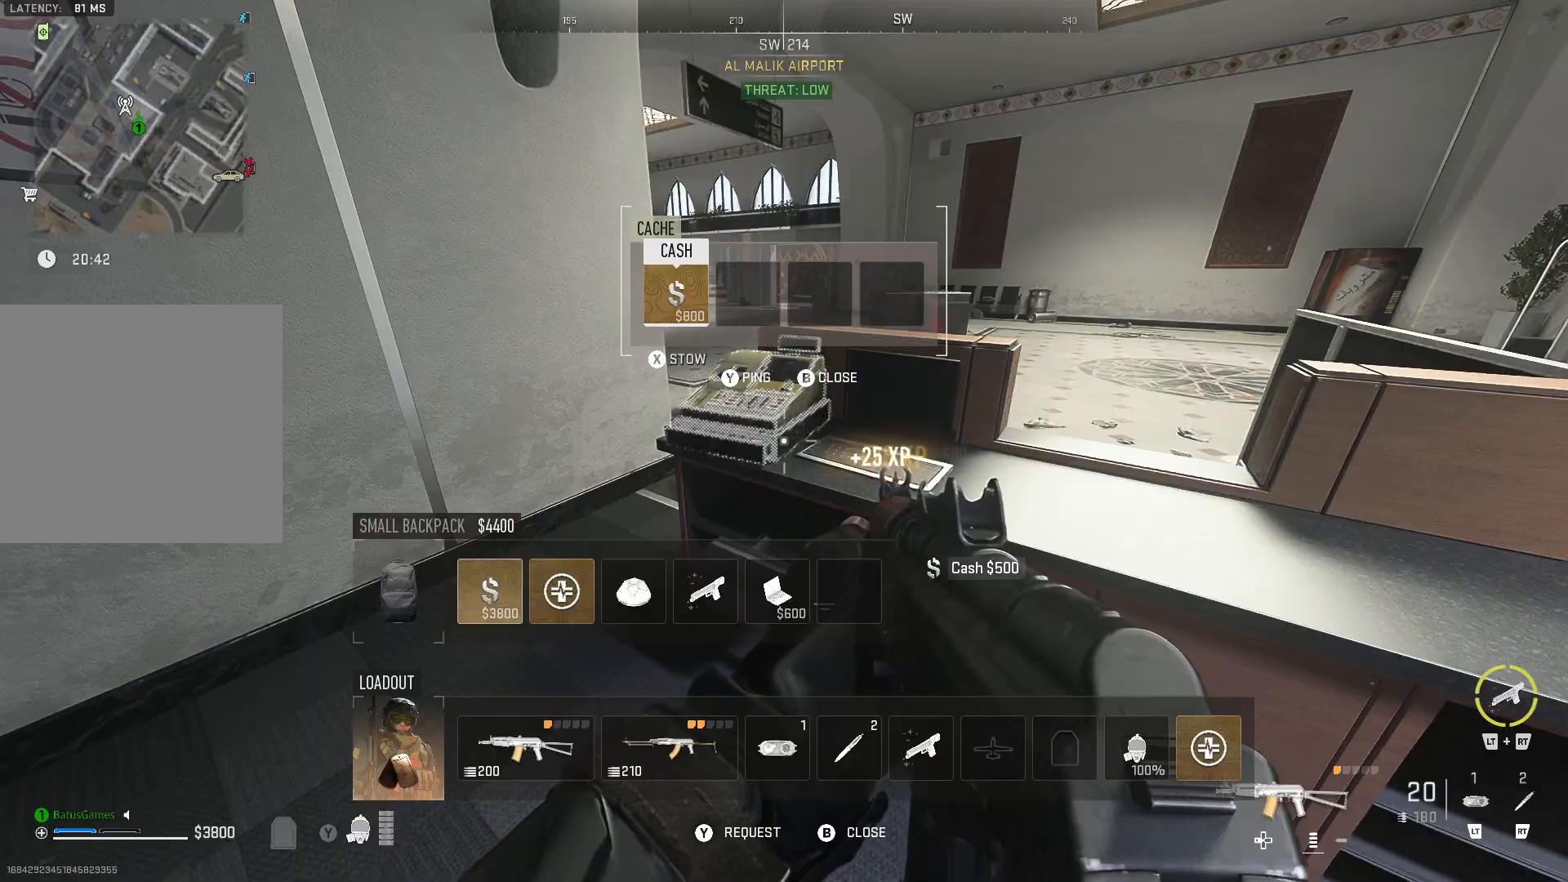
{"buttons": [], "left_stick": "up", "right_stick": "right", "events": [[17, "left_stick", "left"], [333, "left_stick", "up"], [483, "right_stick", "right"]]}
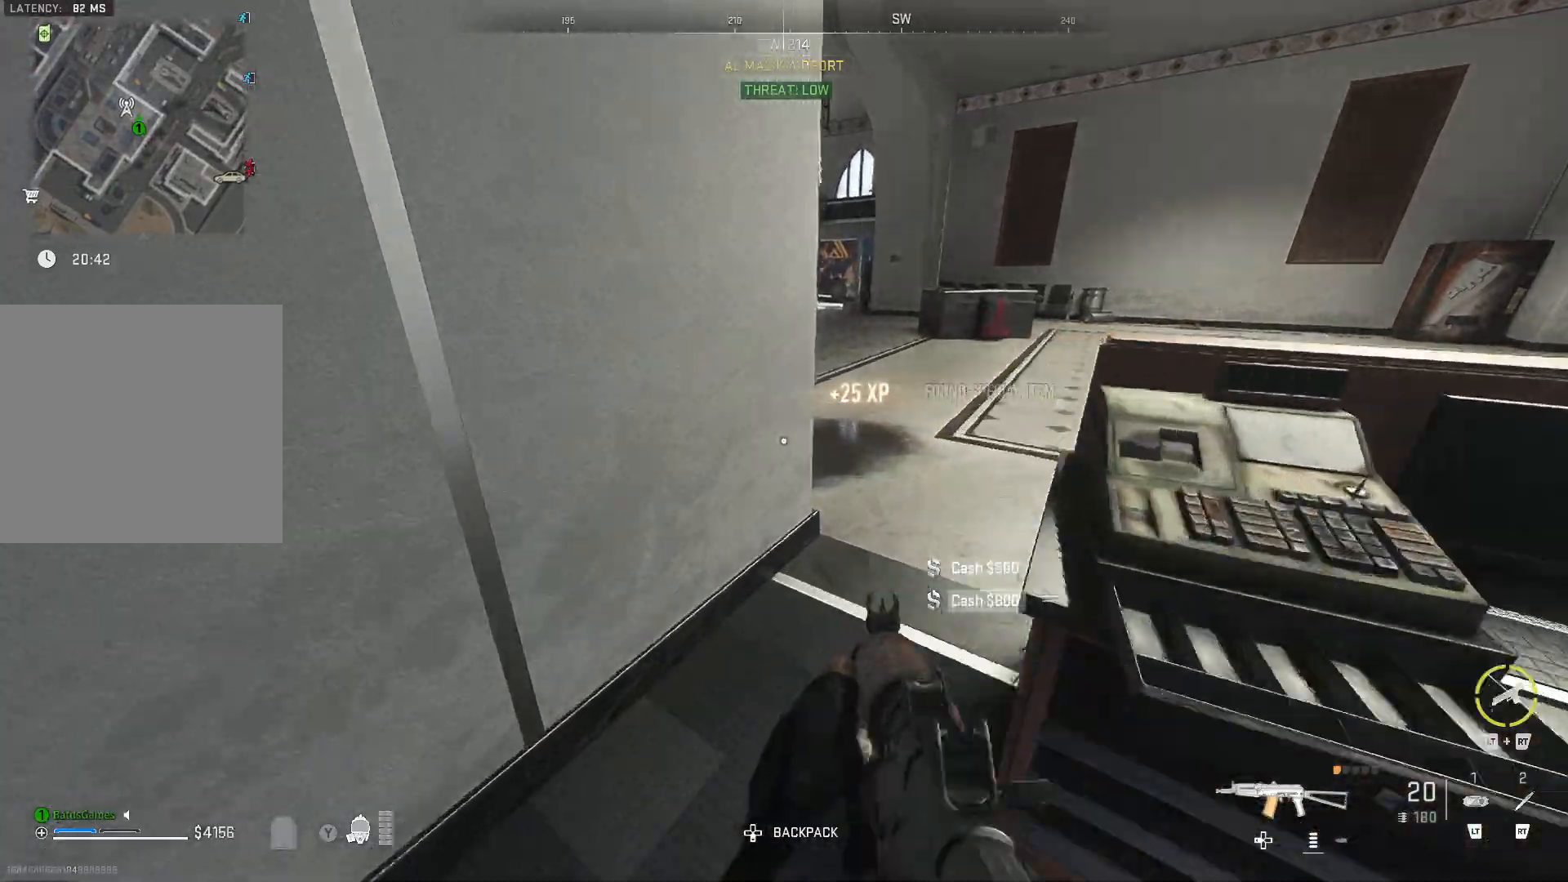
{"buttons": [], "left_stick": "up", "right_stick": "left", "events": [[183, "right_stick", "center"], [283, "right_stick", "left"]]}
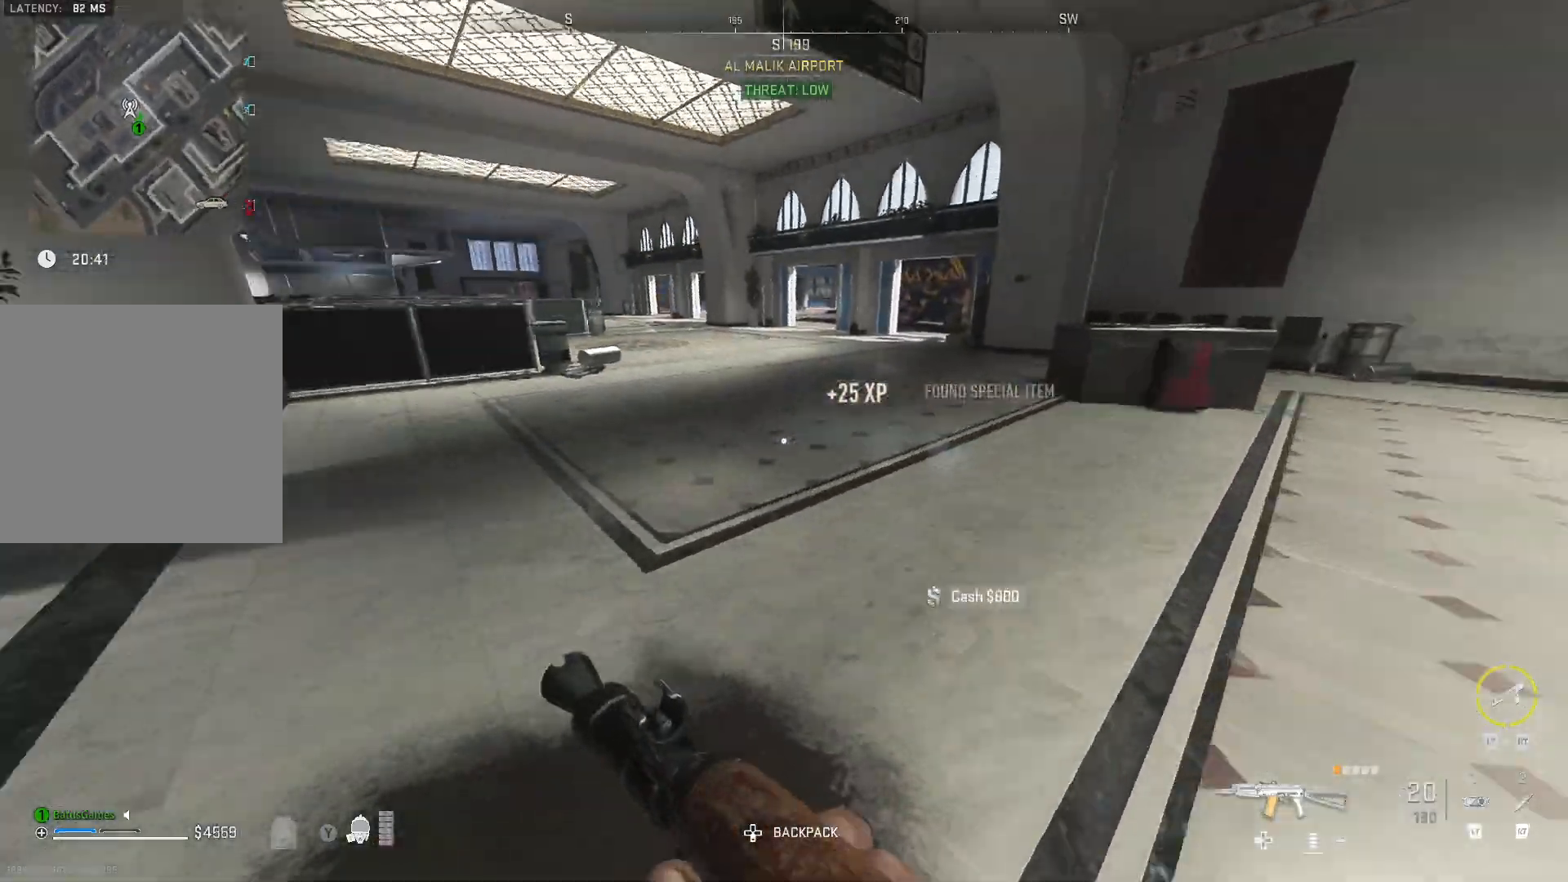
{"buttons": [], "left_stick": "up", "right_stick": "left", "events": [[133, "right_stick", "center"], [317, "right_stick", "left"]]}
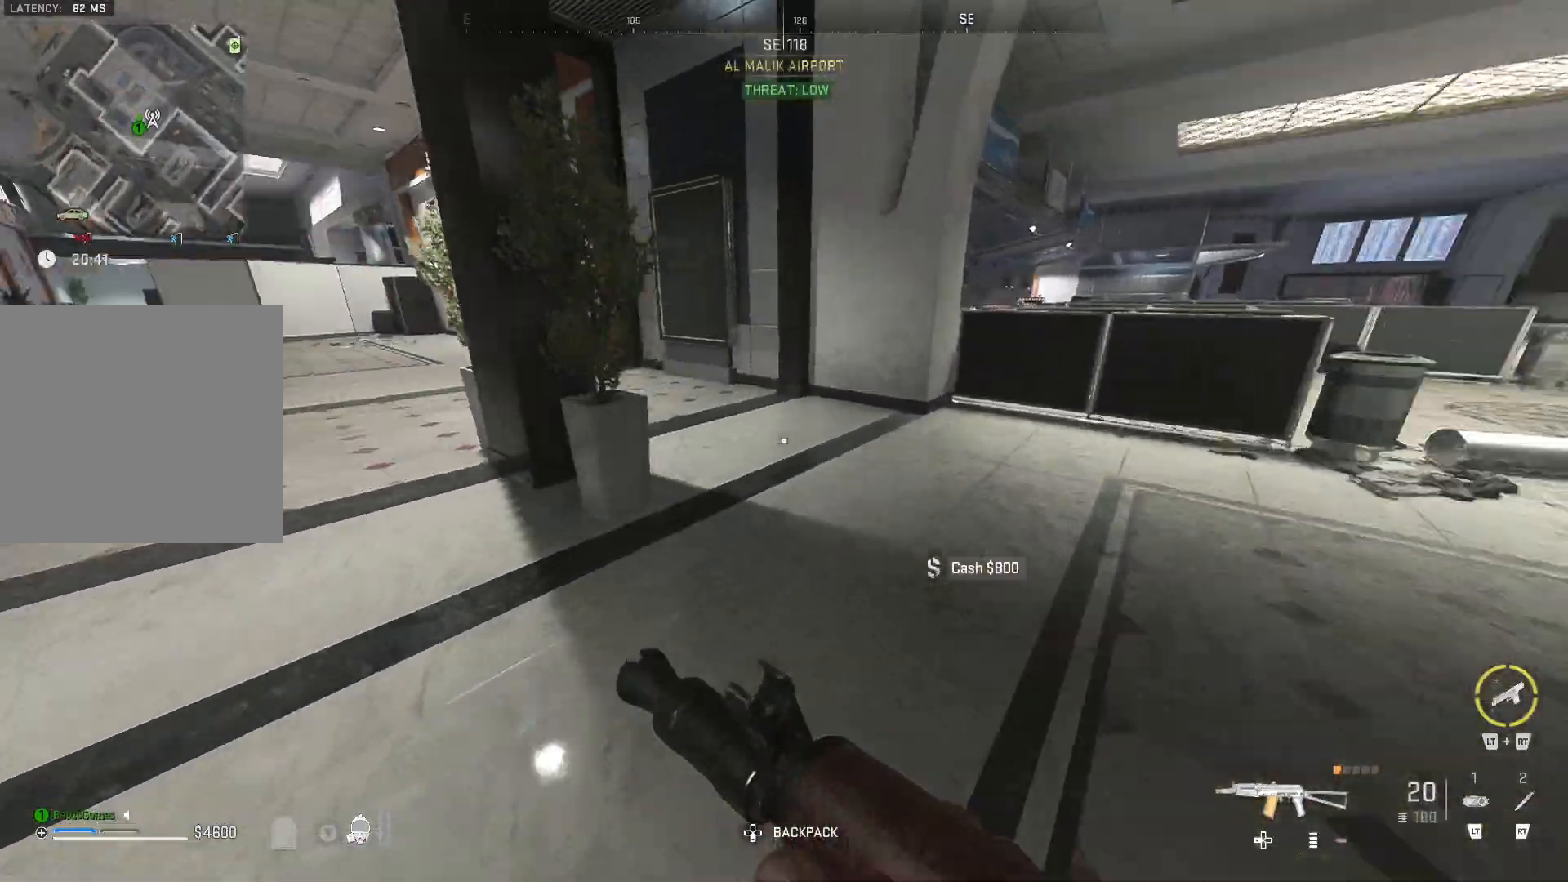
{"buttons": [], "left_stick": "up", "right_stick": "left", "events": [[67, "right_stick", "center"], [317, "right_stick", "left"]]}
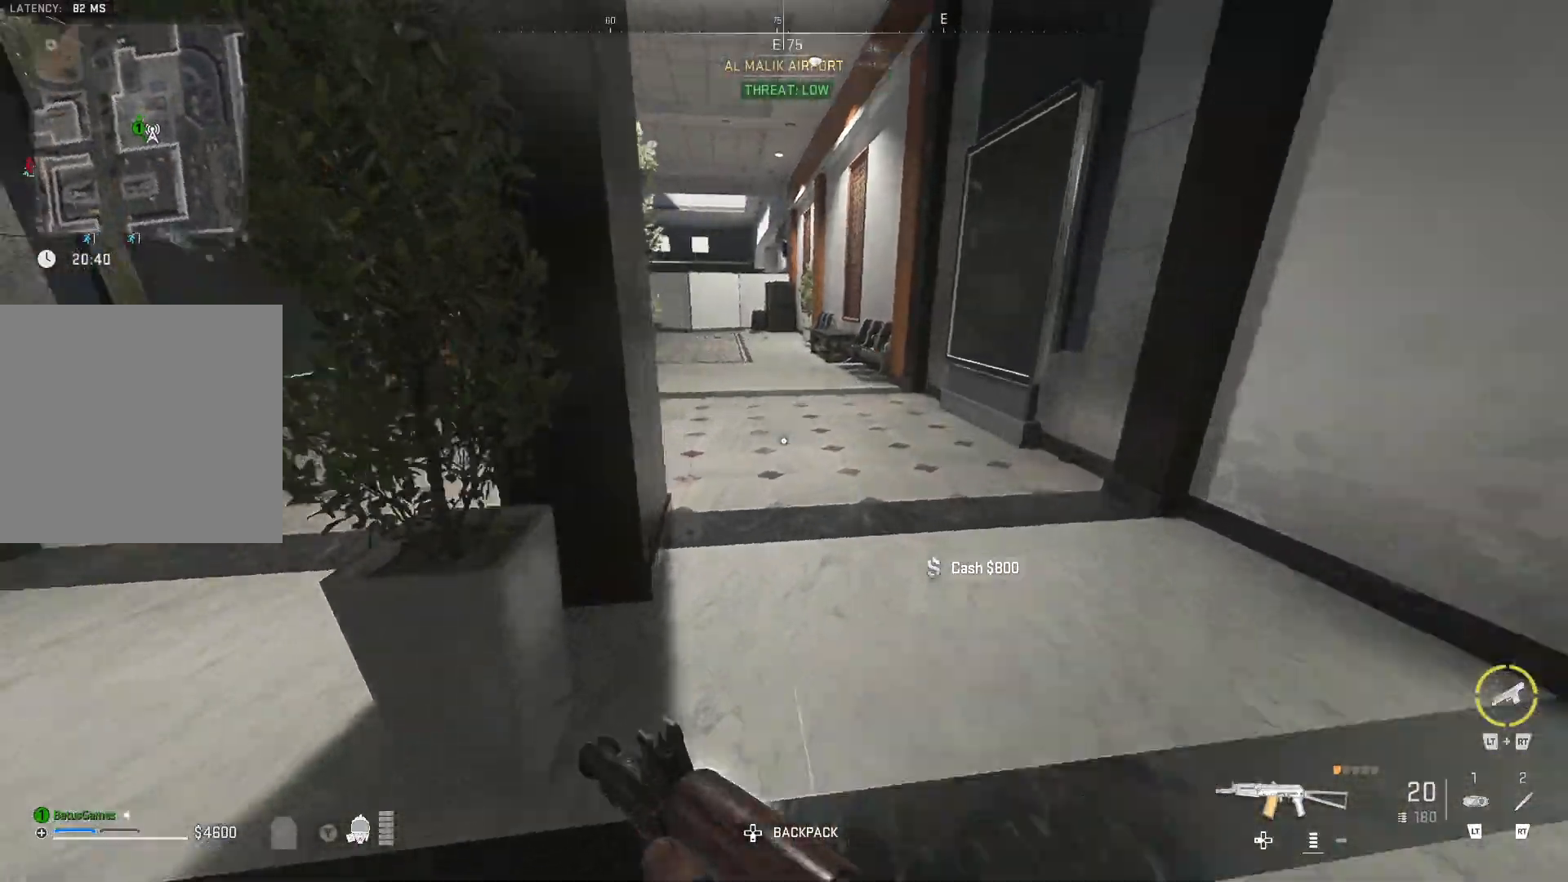
{"buttons": [], "left_stick": "up", "right_stick": "up-right", "events": [[233, "right_stick", "up-left"], [333, "right_stick", "center"], [483, "right_stick", "up-right"]]}
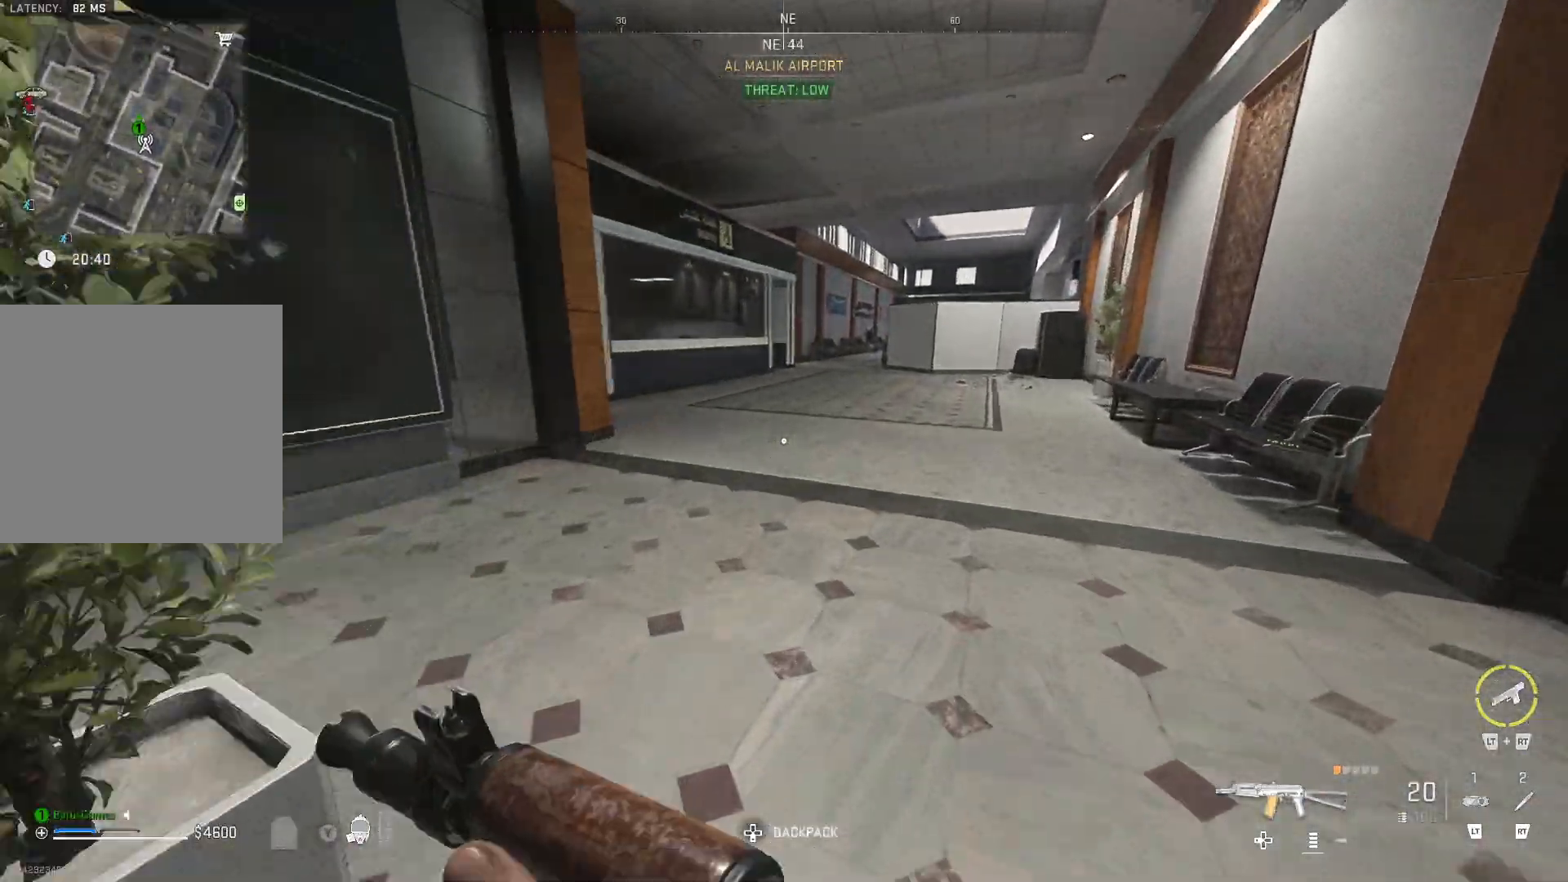
{"buttons": [], "left_stick": "up", "right_stick": "up-left", "events": [[133, "right_stick", "center"], [350, "right_stick", "left"], [417, "right_stick", "up-left"]]}
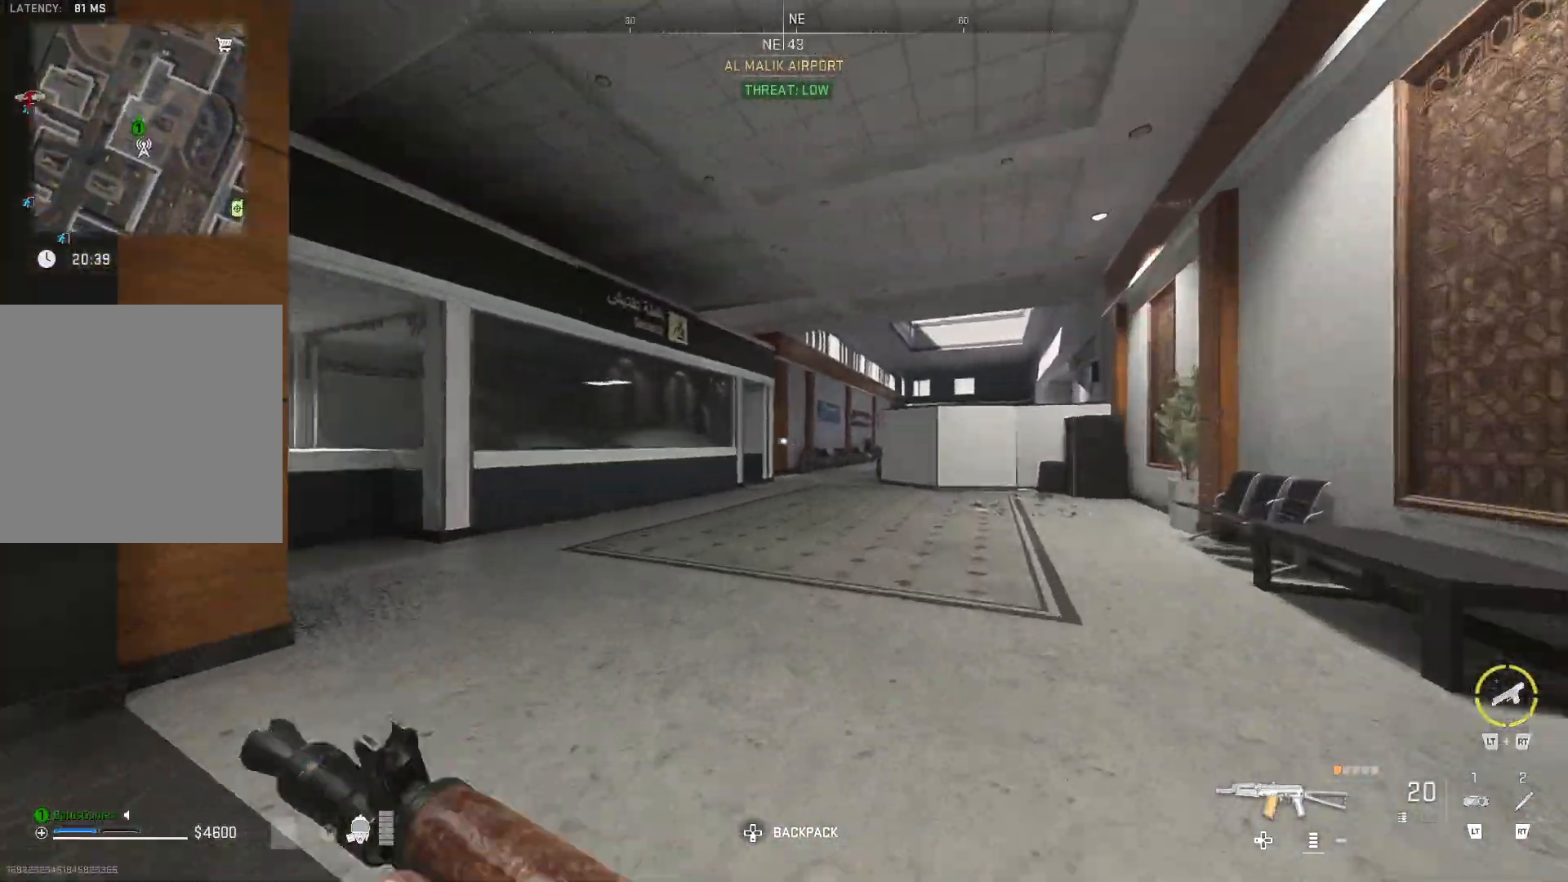
{"buttons": [], "left_stick": "up", "right_stick": "center", "events": [[67, "right_stick", "center"], [117, "right_stick", "right"], [317, "right_stick", "center"]]}
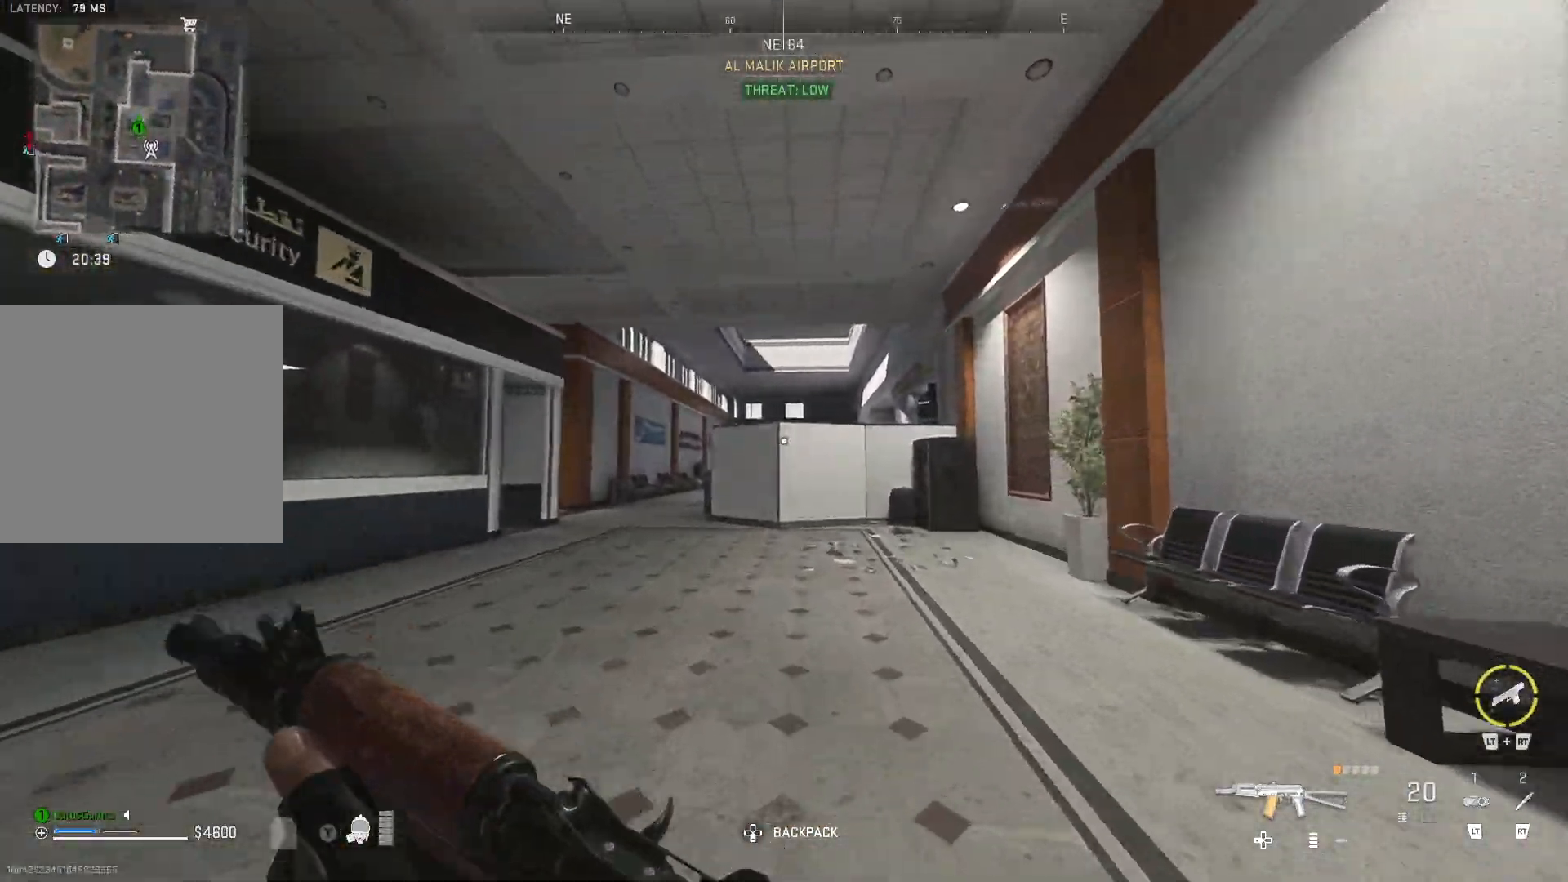
{"buttons": [], "left_stick": "up", "right_stick": "center", "events": [[117, "right_stick", "left"], [267, "right_stick", "center"]]}
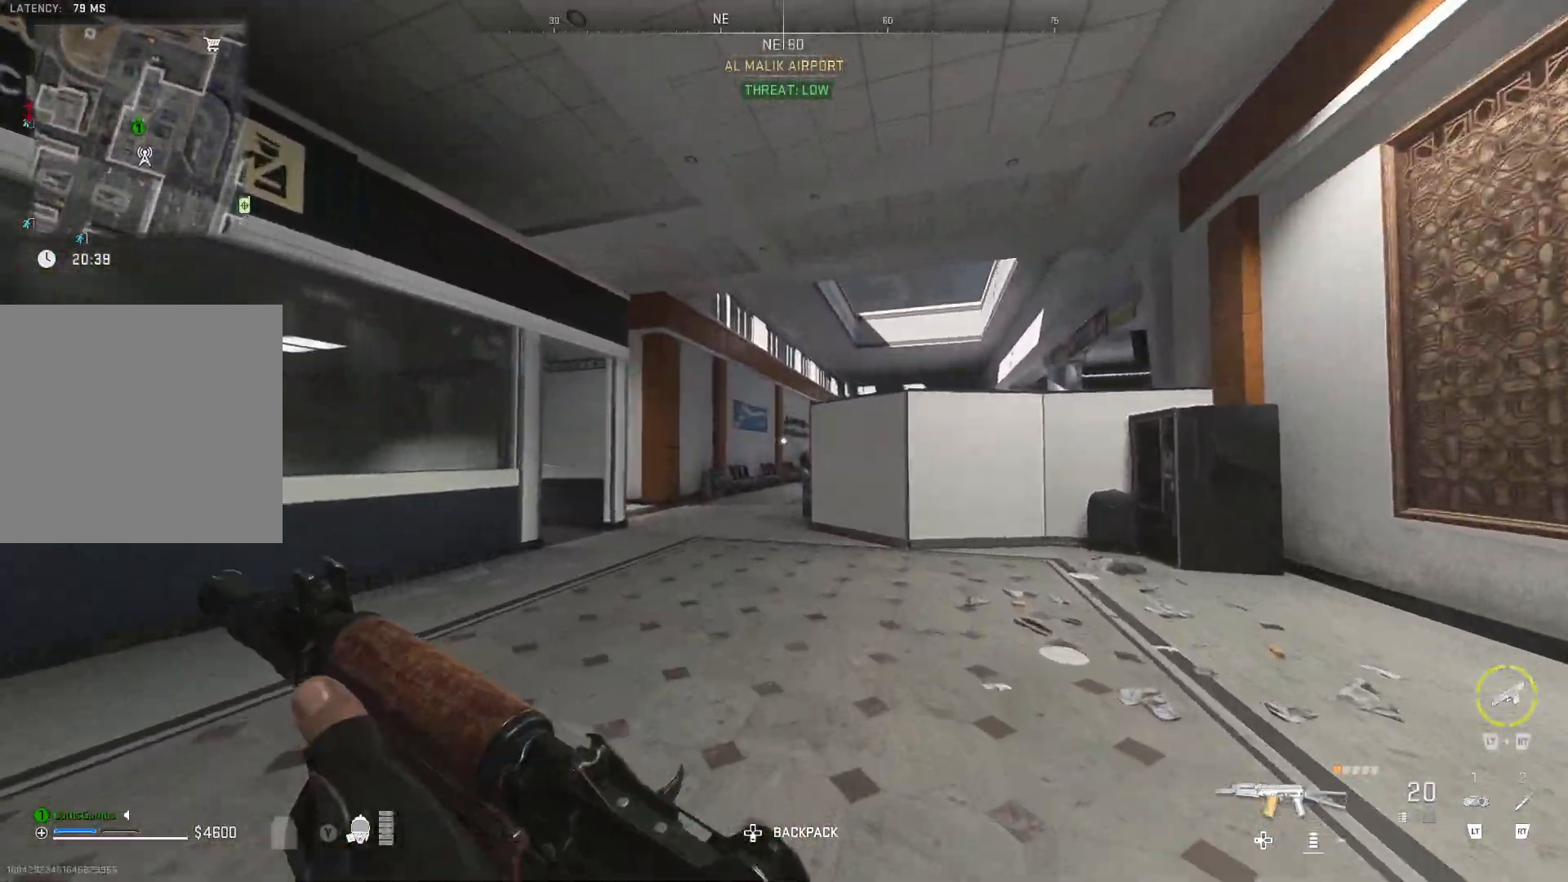
{"buttons": ["L3"], "left_stick": "up", "right_stick": "center", "events": [[483, "L3", "down"]]}
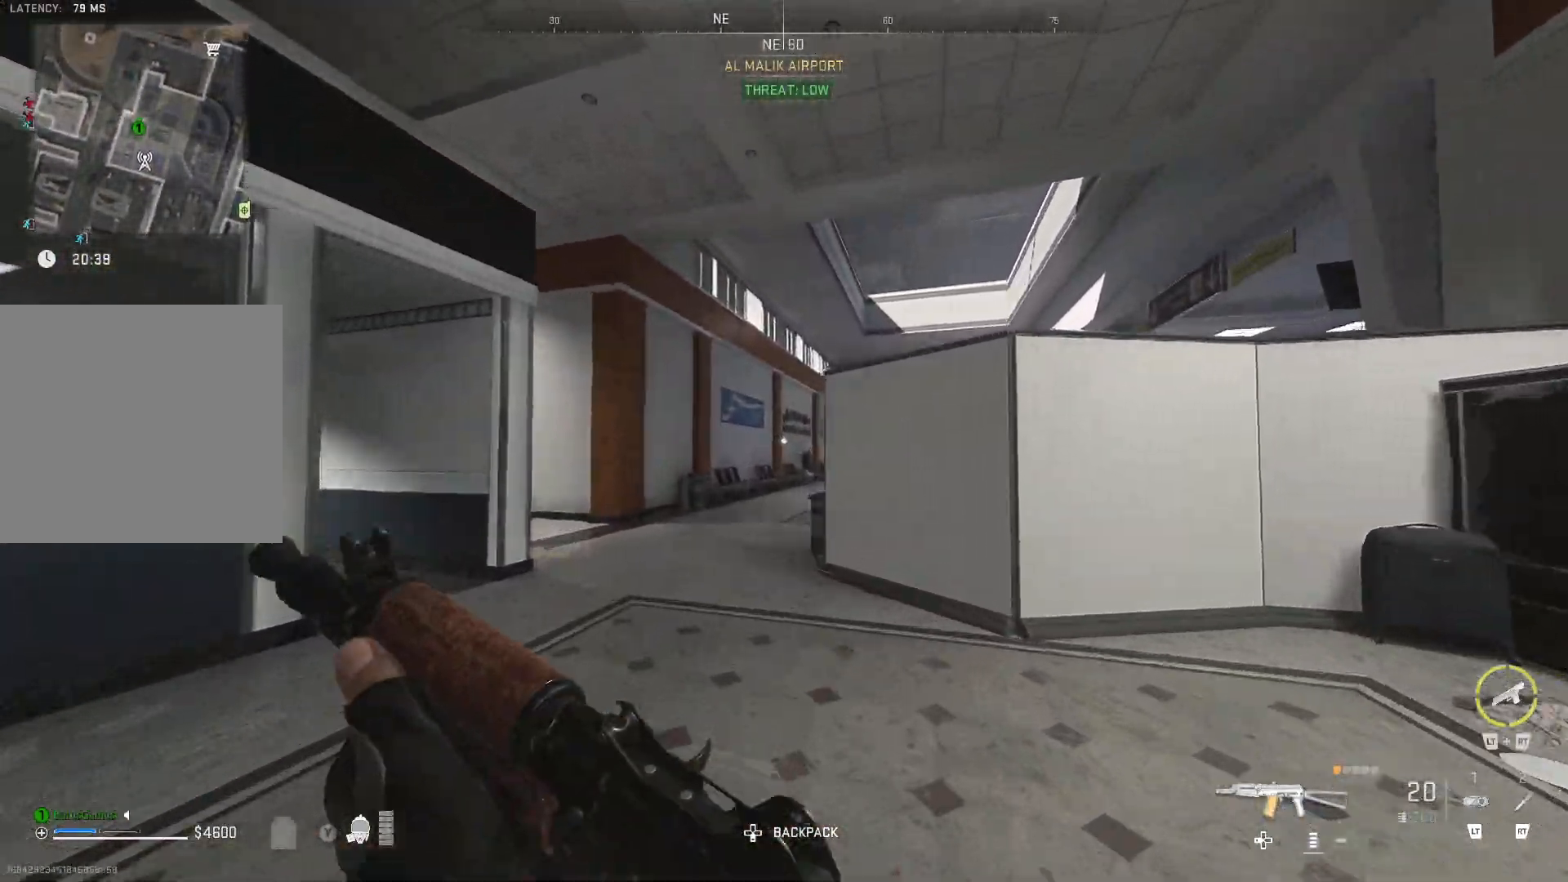
{"buttons": [], "left_stick": "up", "right_stick": "center", "events": [[50, "L3", "up"], [150, "L3", "down"], [233, "L3", "up"]]}
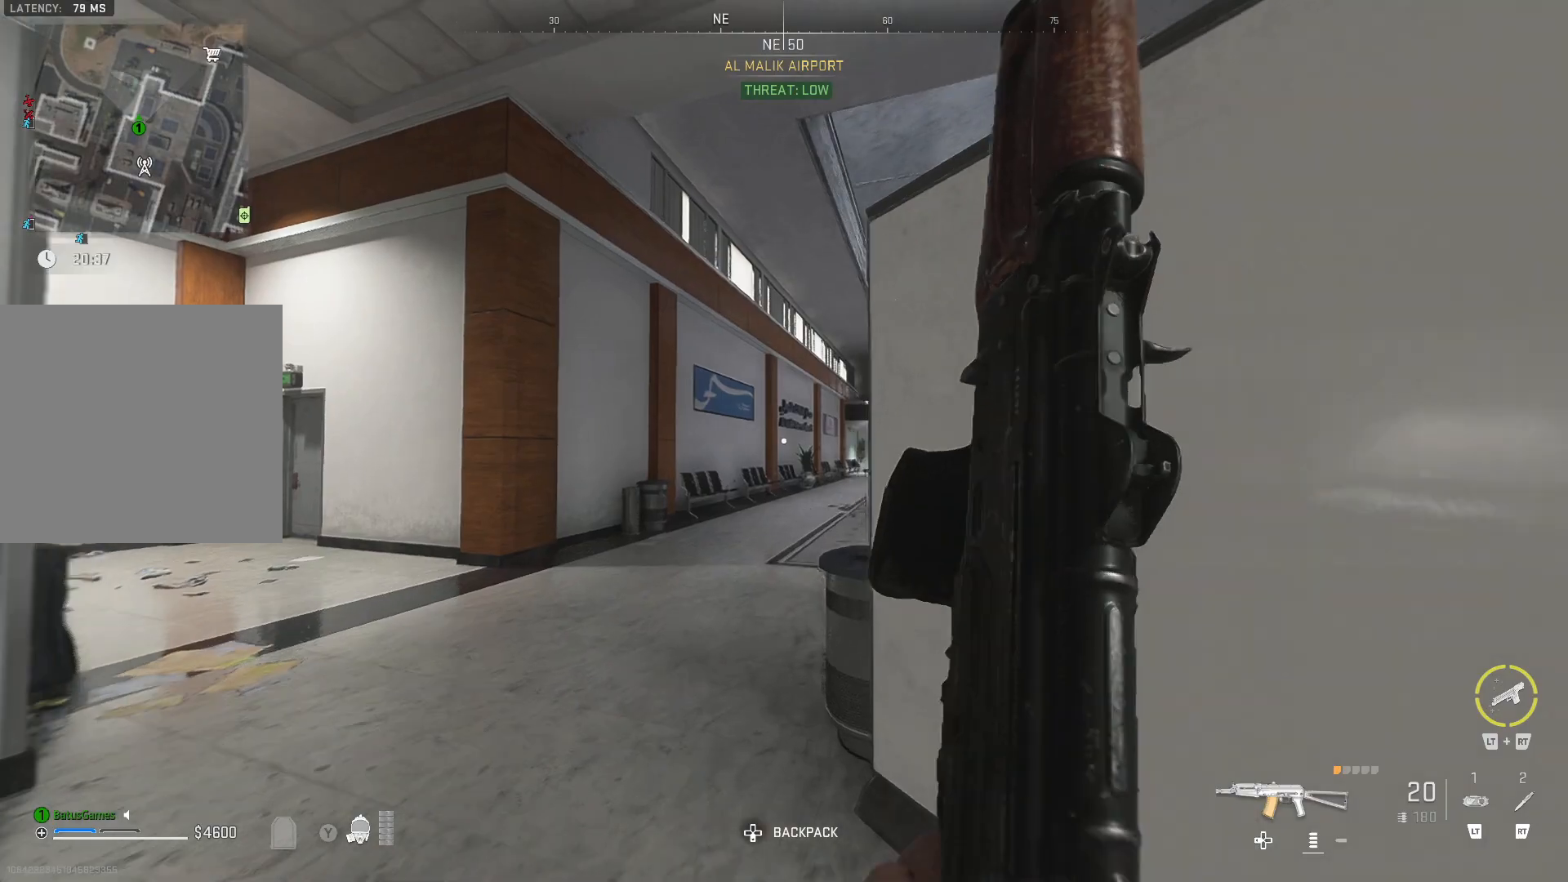
{"buttons": [], "left_stick": "up", "right_stick": "right", "events": [[383, "right_stick", "right"]]}
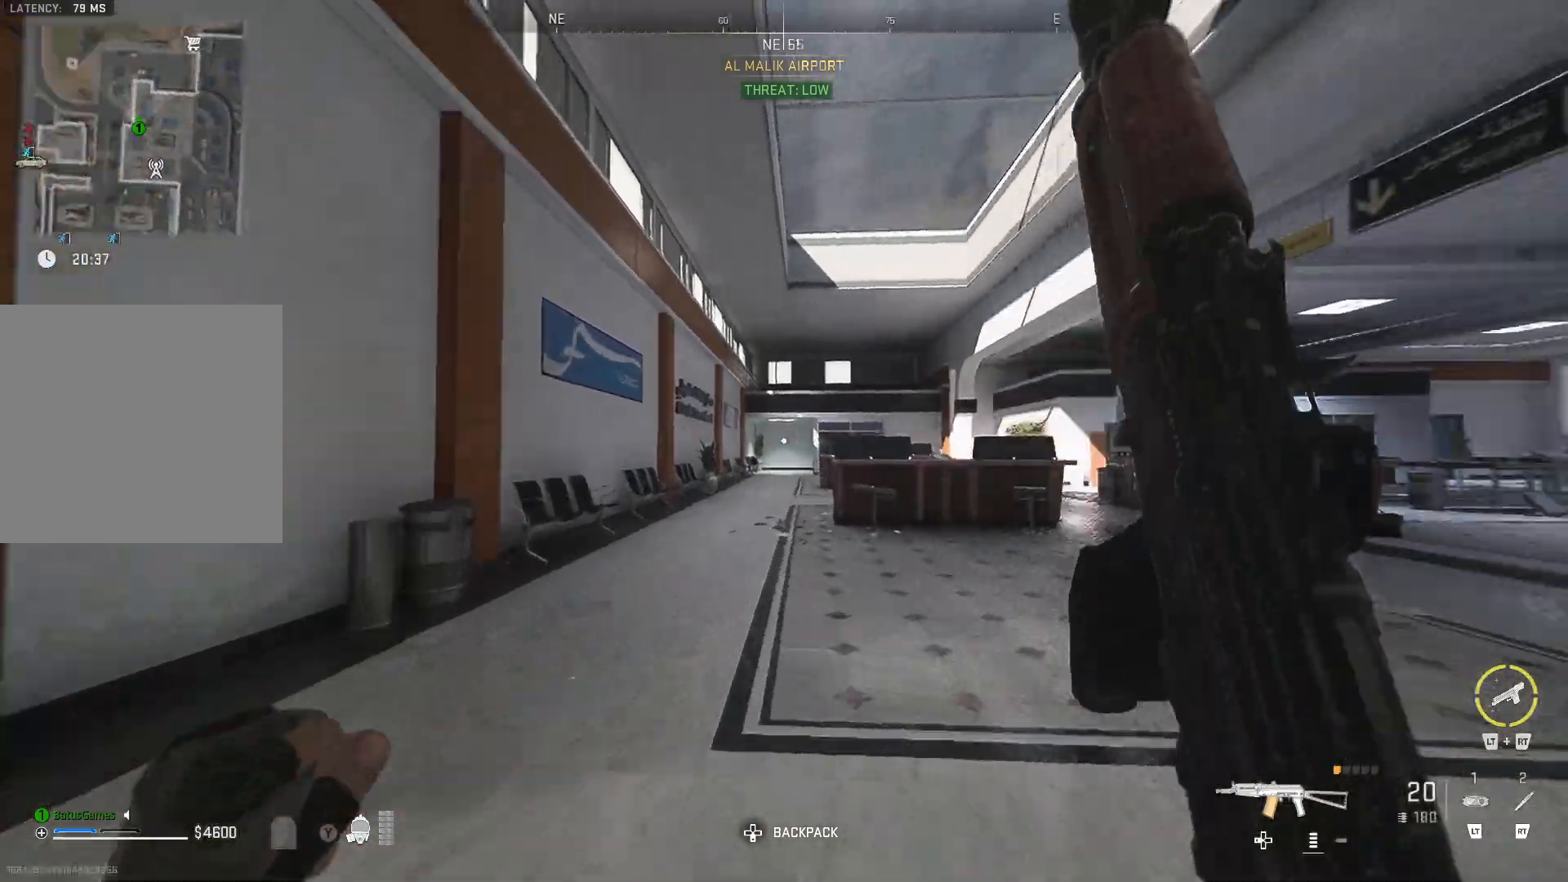
{"buttons": [], "left_stick": "up", "right_stick": "center", "events": [[67, "right_stick", "center"]]}
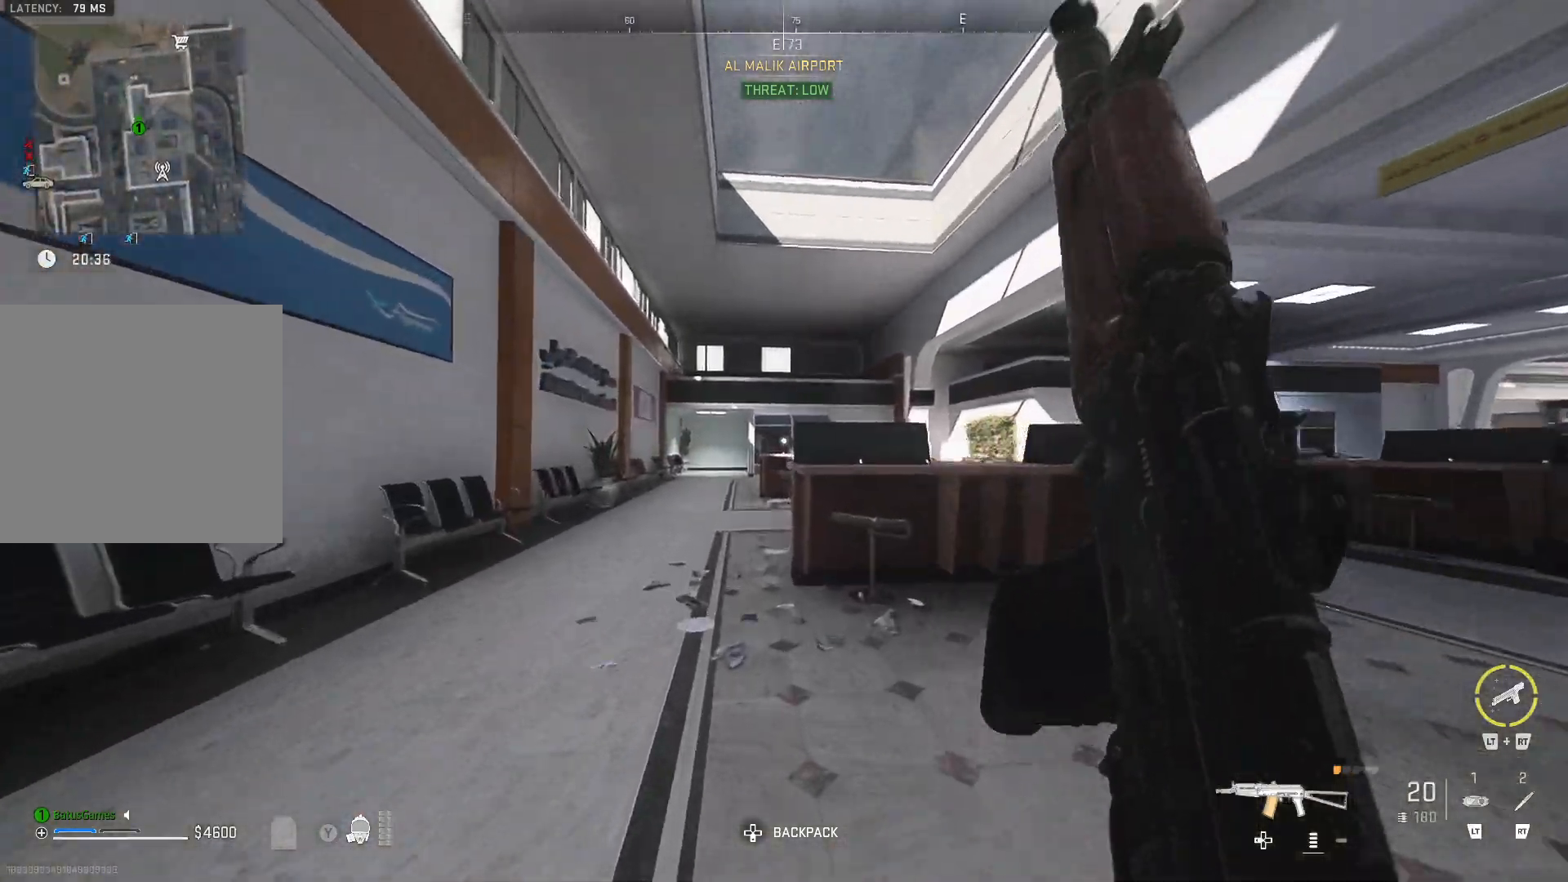
{"buttons": [], "left_stick": "up", "right_stick": "center", "events": [[150, "right_stick", "left"], [317, "right_stick", "center"]]}
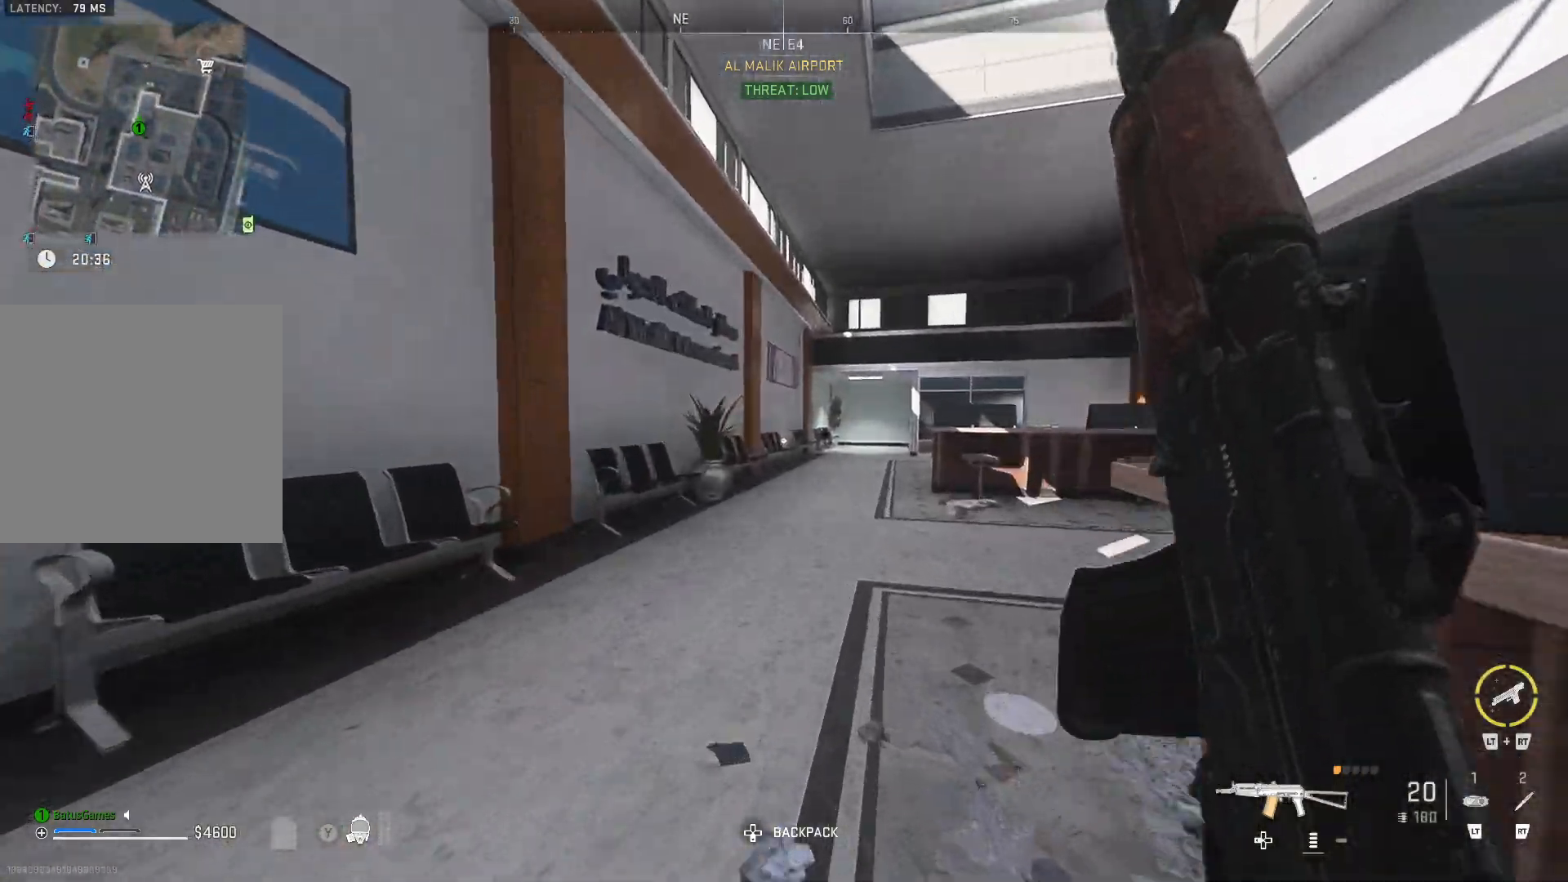
{"buttons": [], "left_stick": "up", "right_stick": "center", "events": [[100, "right_stick", "right"], [267, "right_stick", "center"]]}
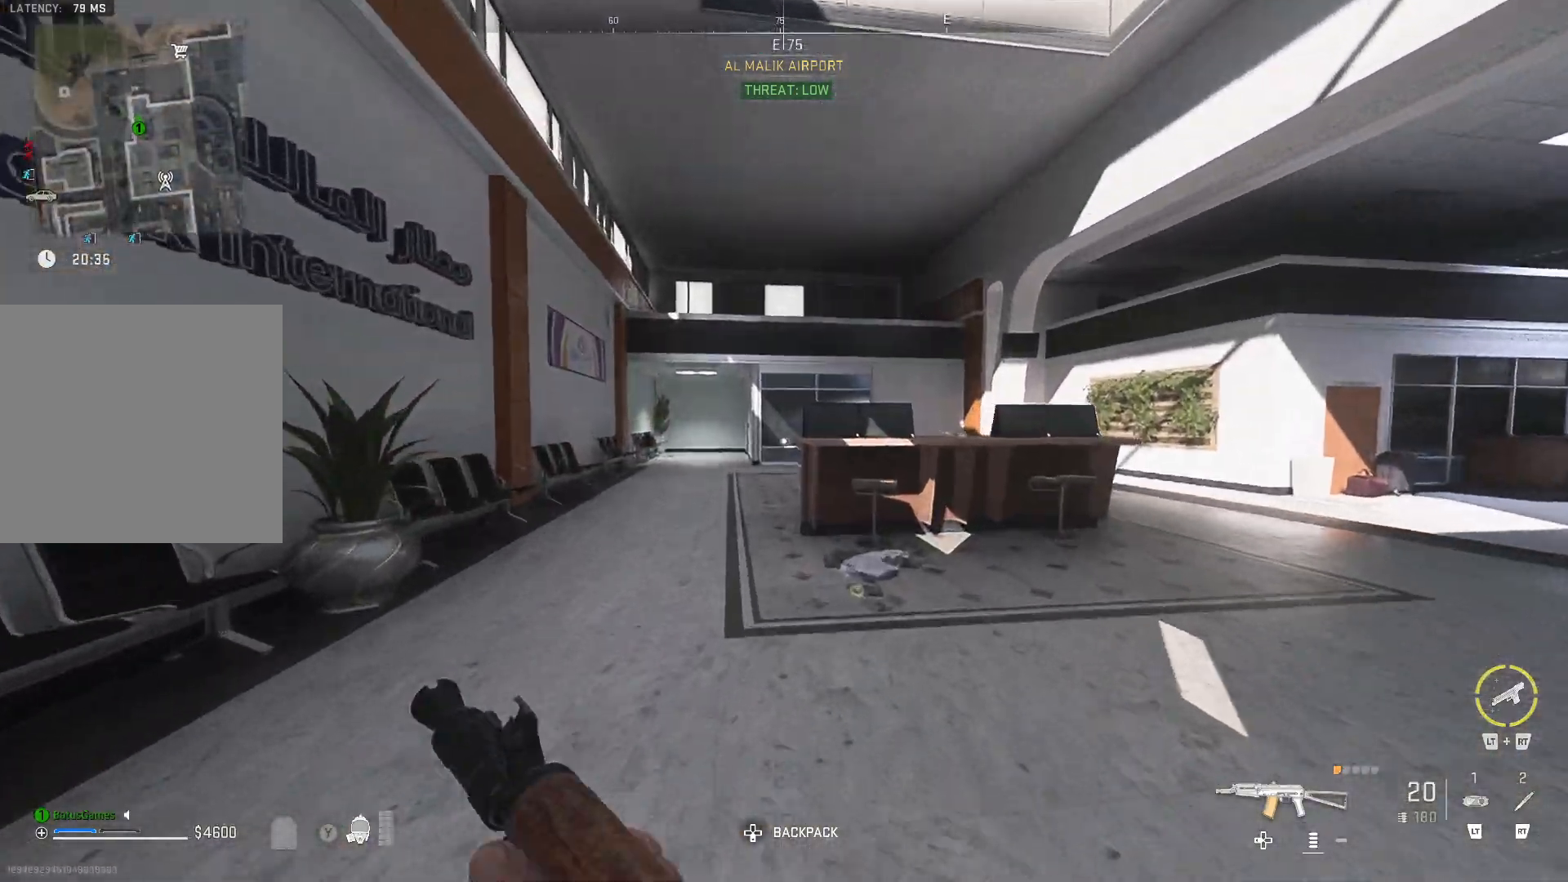
{"buttons": [], "left_stick": "up", "right_stick": "right", "events": [[67, "right_stick", "left"], [233, "right_stick", "center"], [500, "right_stick", "right"]]}
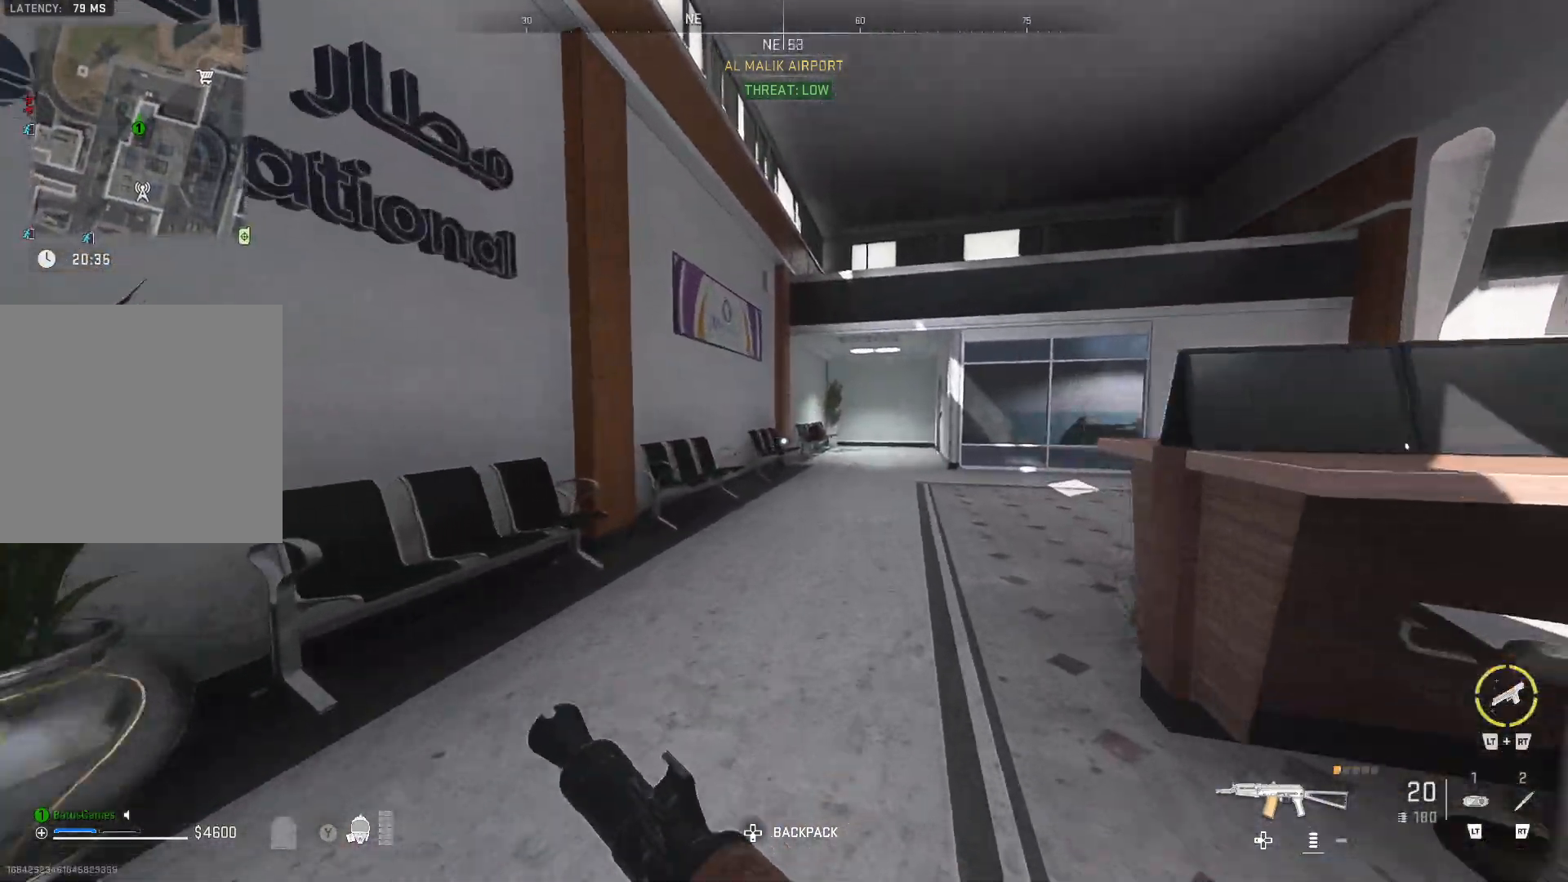
{"buttons": [], "left_stick": "up", "right_stick": "center", "events": [[167, "right_stick", "center"], [267, "right_stick", "right"], [467, "right_stick", "center"]]}
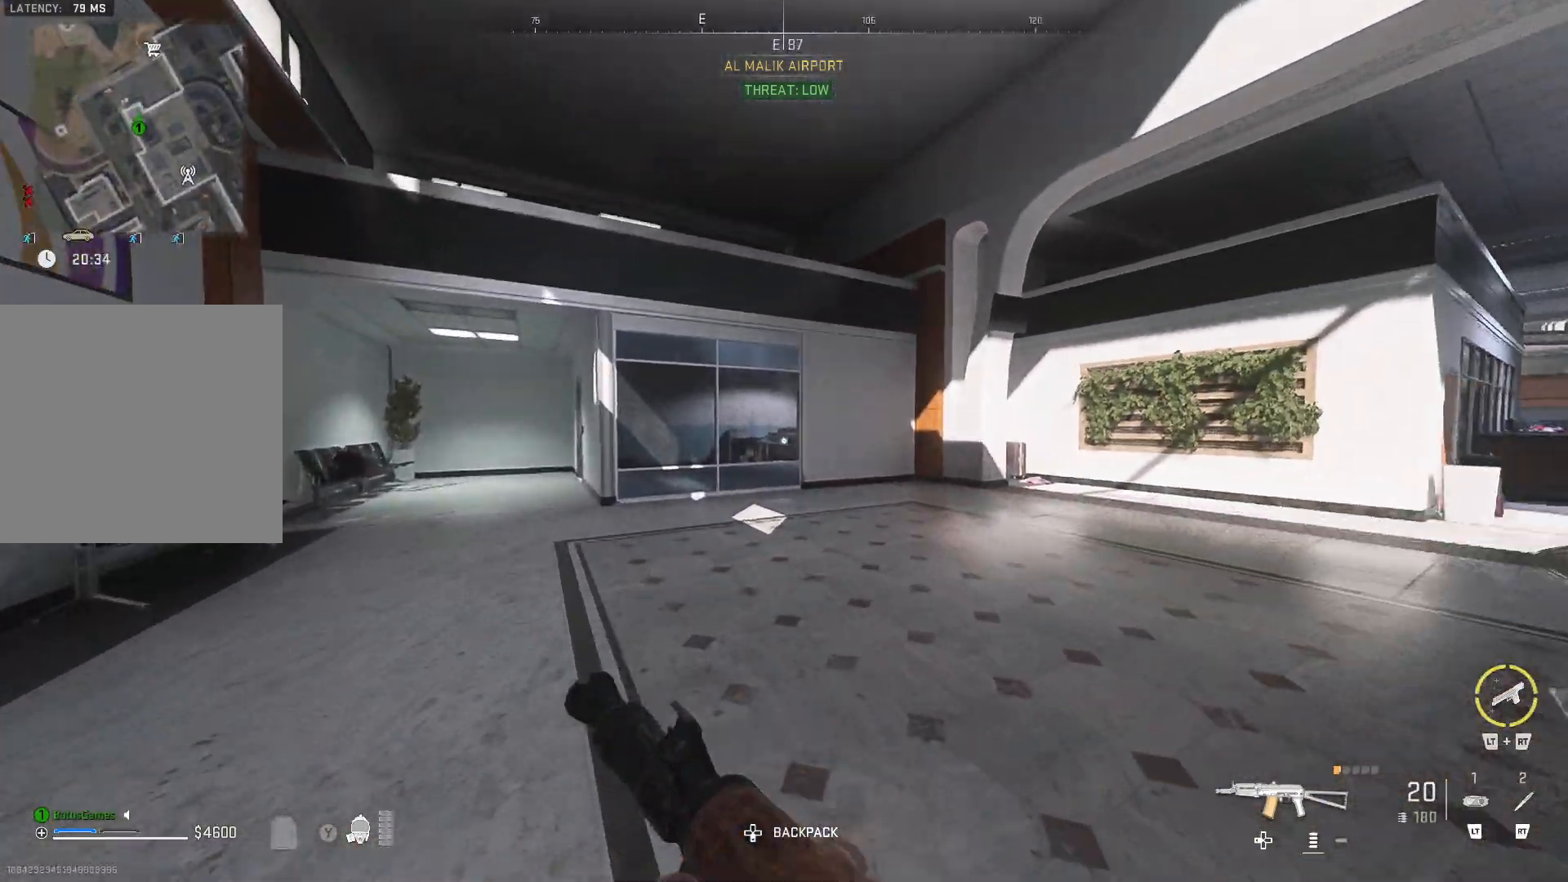
{"buttons": [], "left_stick": "up", "right_stick": "right", "events": [[50, "right_stick", "right"]]}
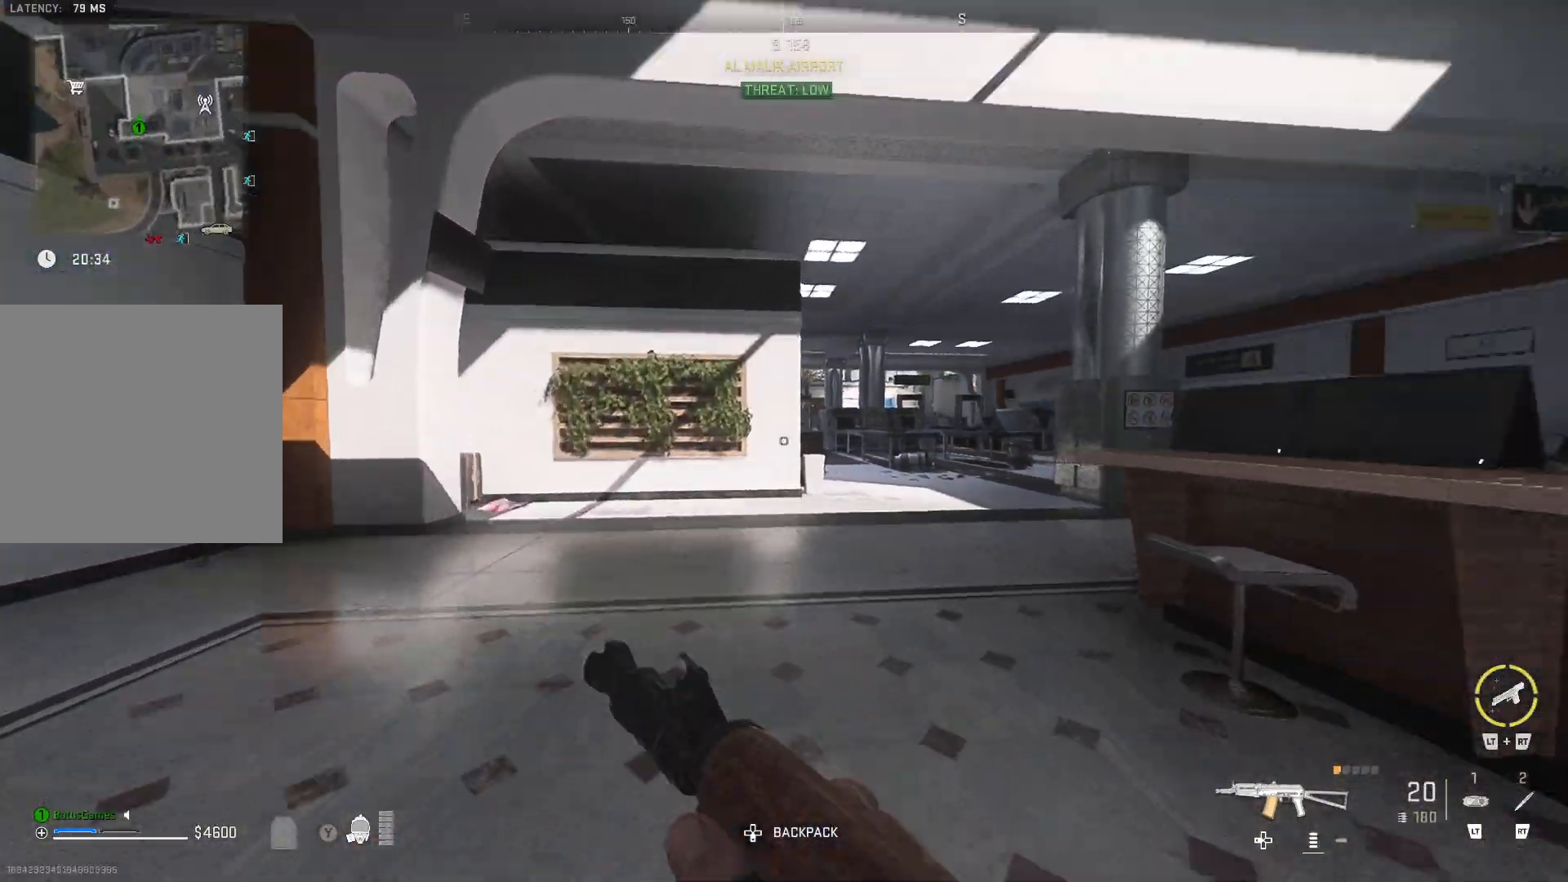
{"buttons": [], "left_stick": "up", "right_stick": "center", "events": [[100, "right_stick", "center"], [317, "right_stick", "right"], [500, "right_stick", "center"]]}
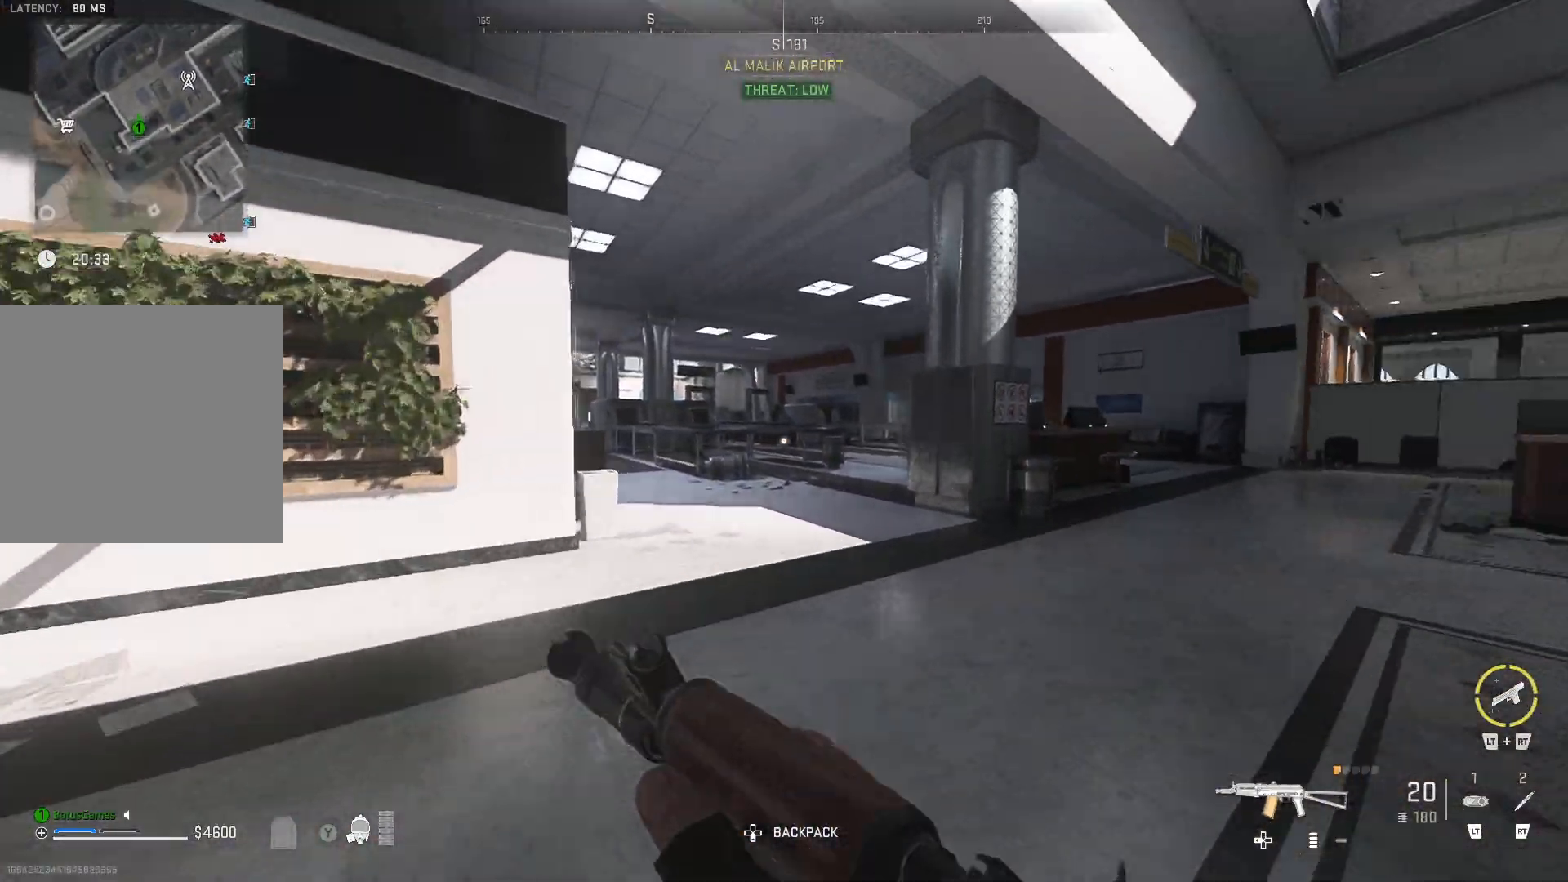
{"buttons": [], "left_stick": "up", "right_stick": "left", "events": [[450, "right_stick", "left"]]}
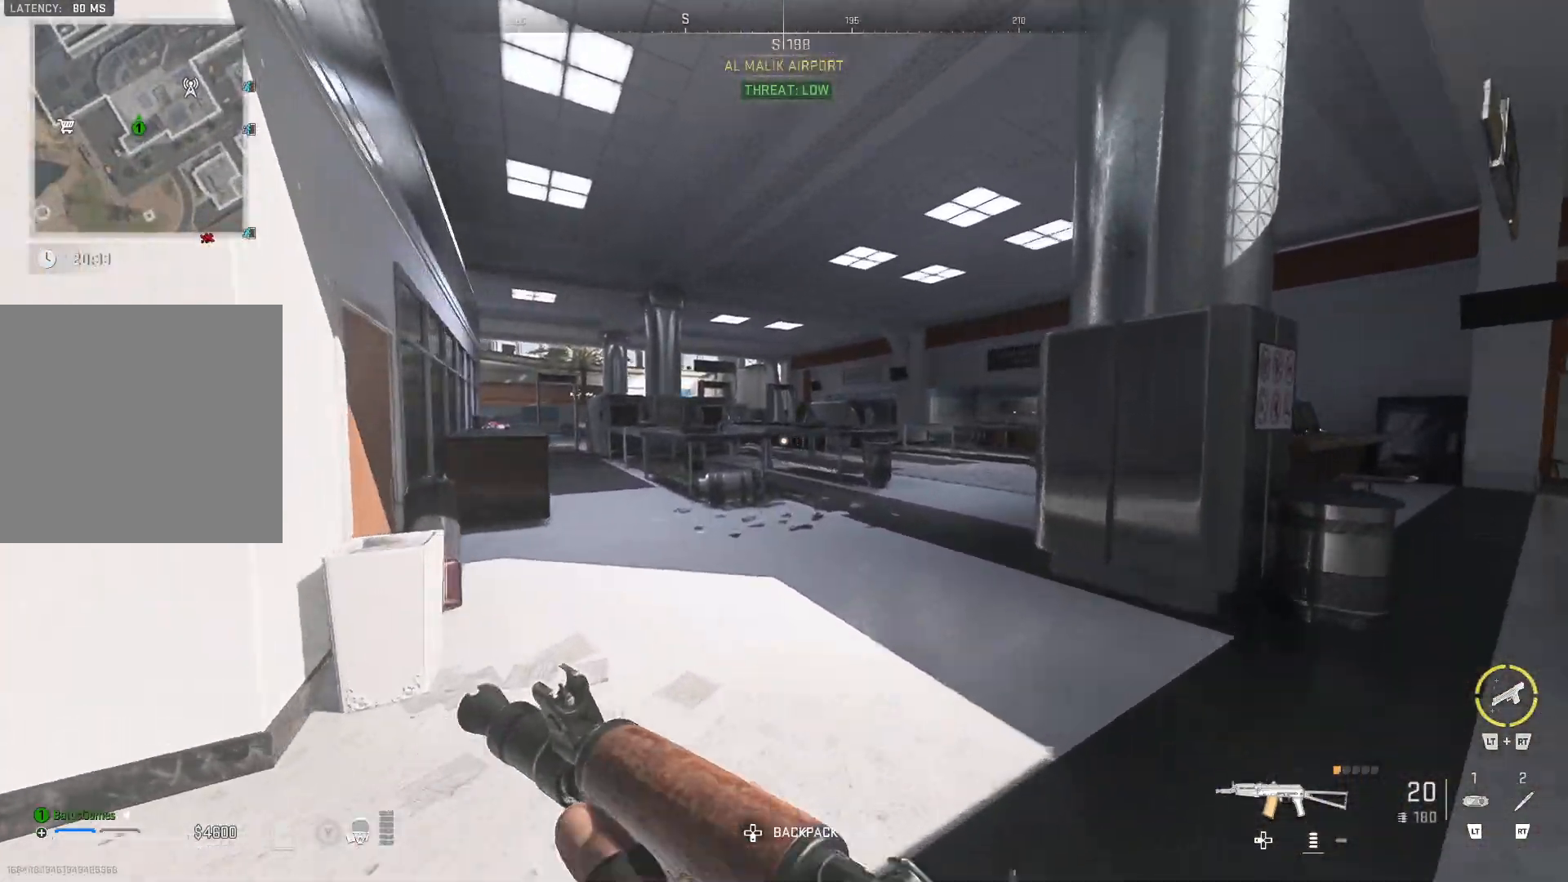
{"buttons": [], "left_stick": "up", "right_stick": "center", "events": [[83, "right_stick", "center"], [200, "right_stick", "left"], [400, "right_stick", "center"]]}
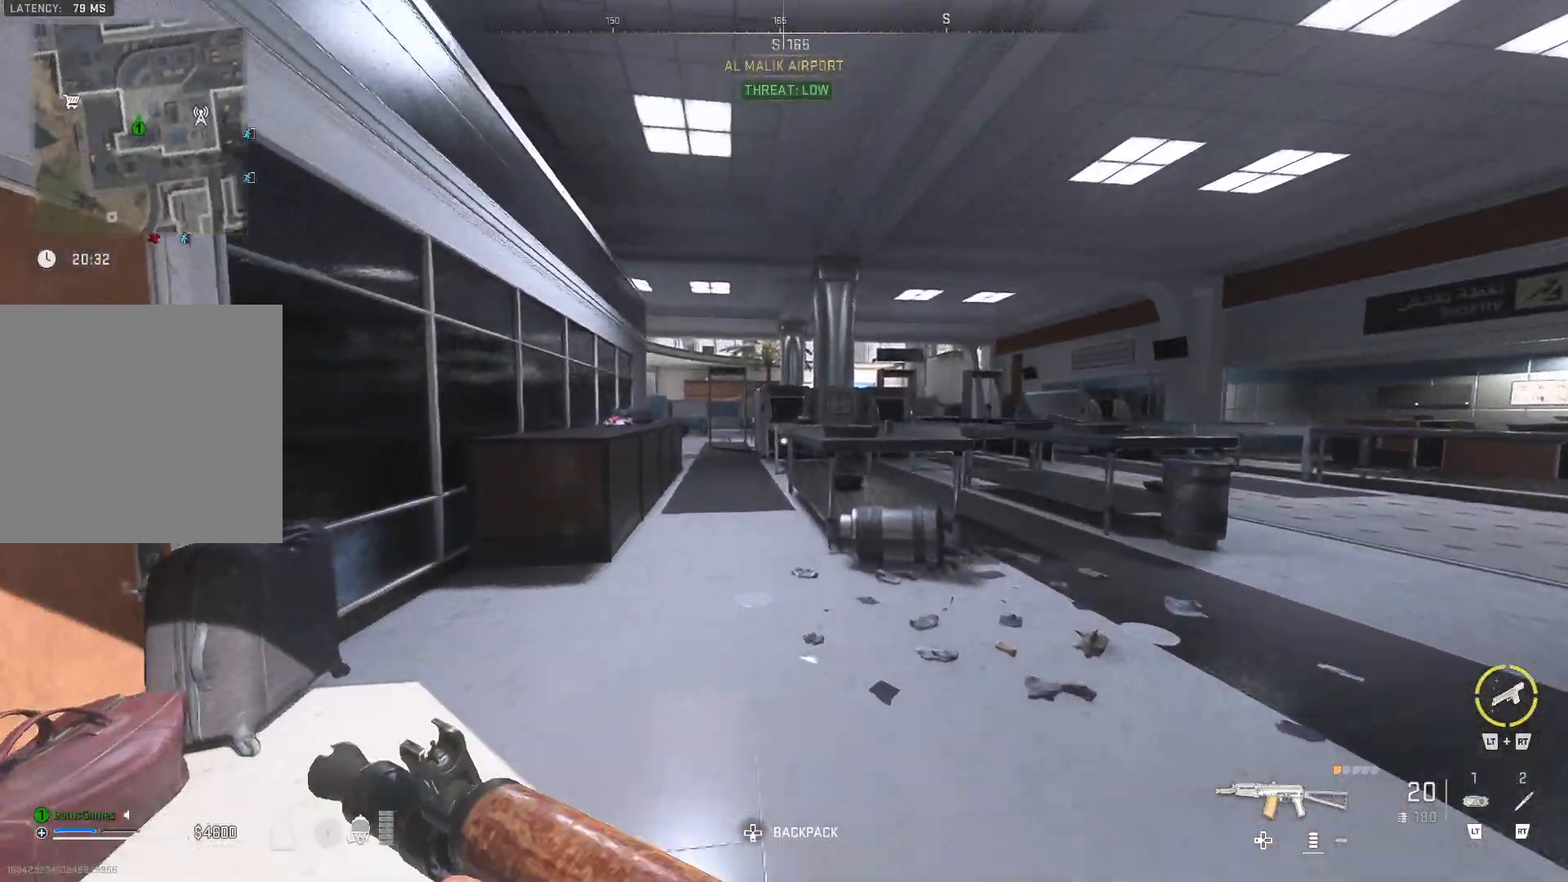
{"buttons": [], "left_stick": "up", "right_stick": "center", "events": [[83, "right_stick", "left"], [233, "right_stick", "center"]]}
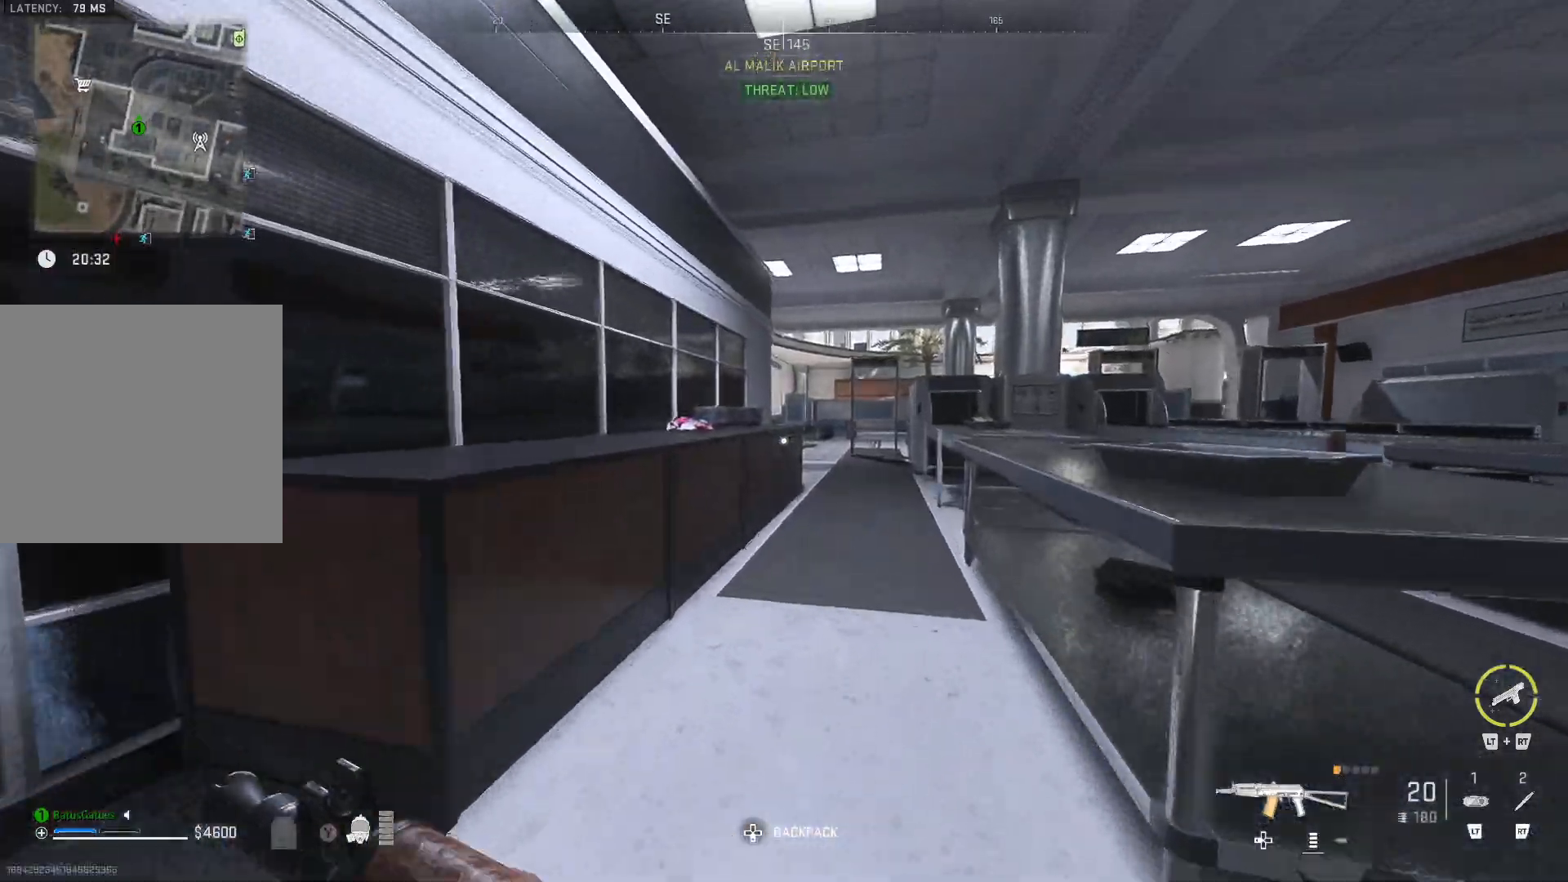
{"buttons": [], "left_stick": "up", "right_stick": "center", "events": [[200, "right_stick", "right"], [317, "right_stick", "center"]]}
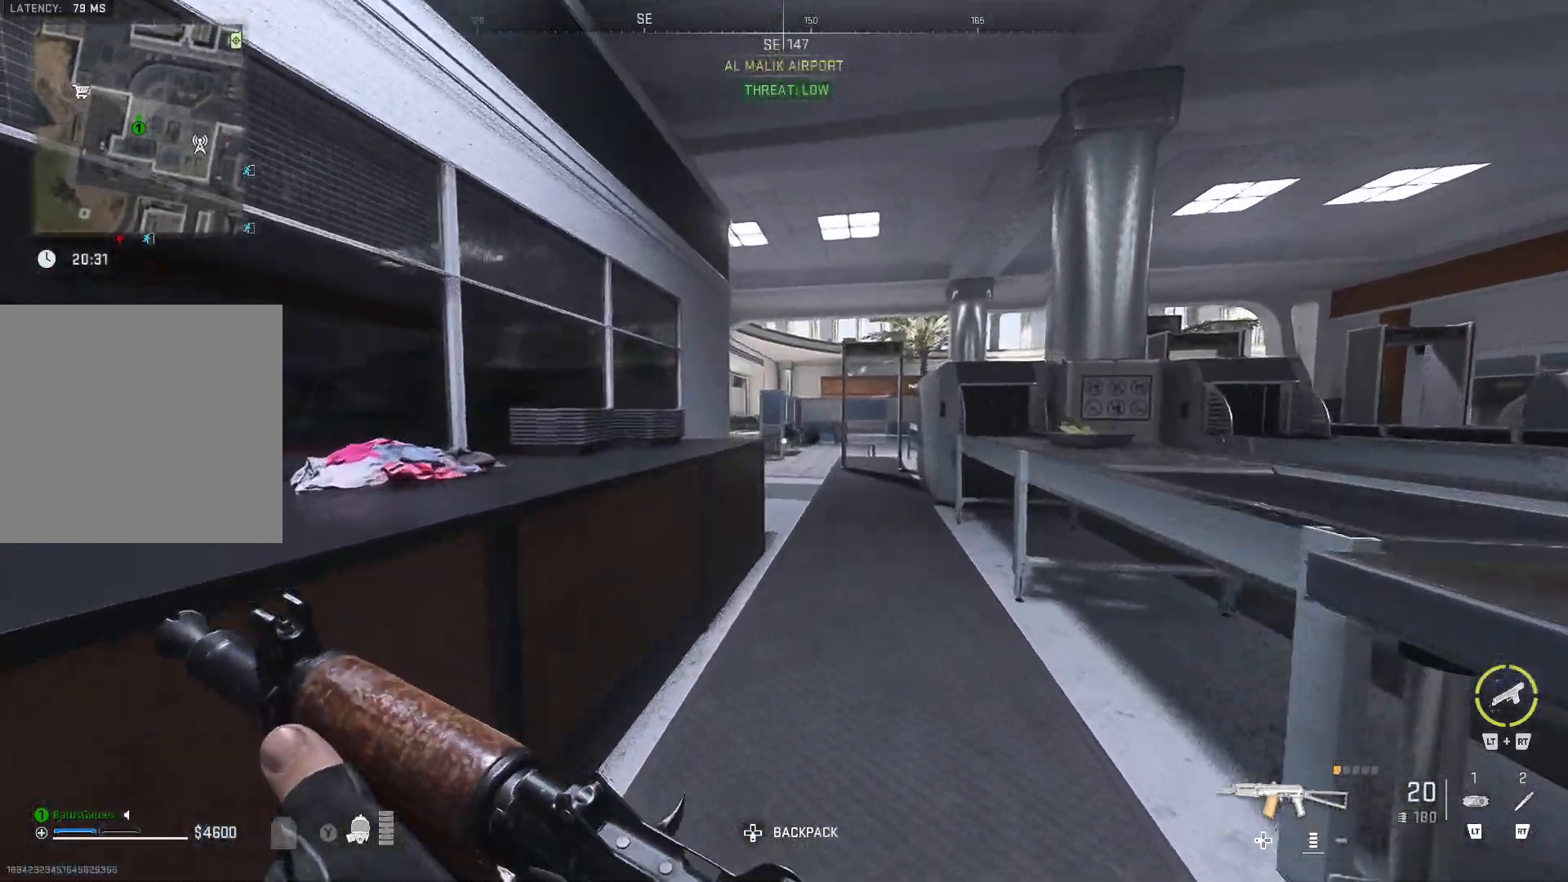
{"buttons": [], "left_stick": "up", "right_stick": "center", "events": []}
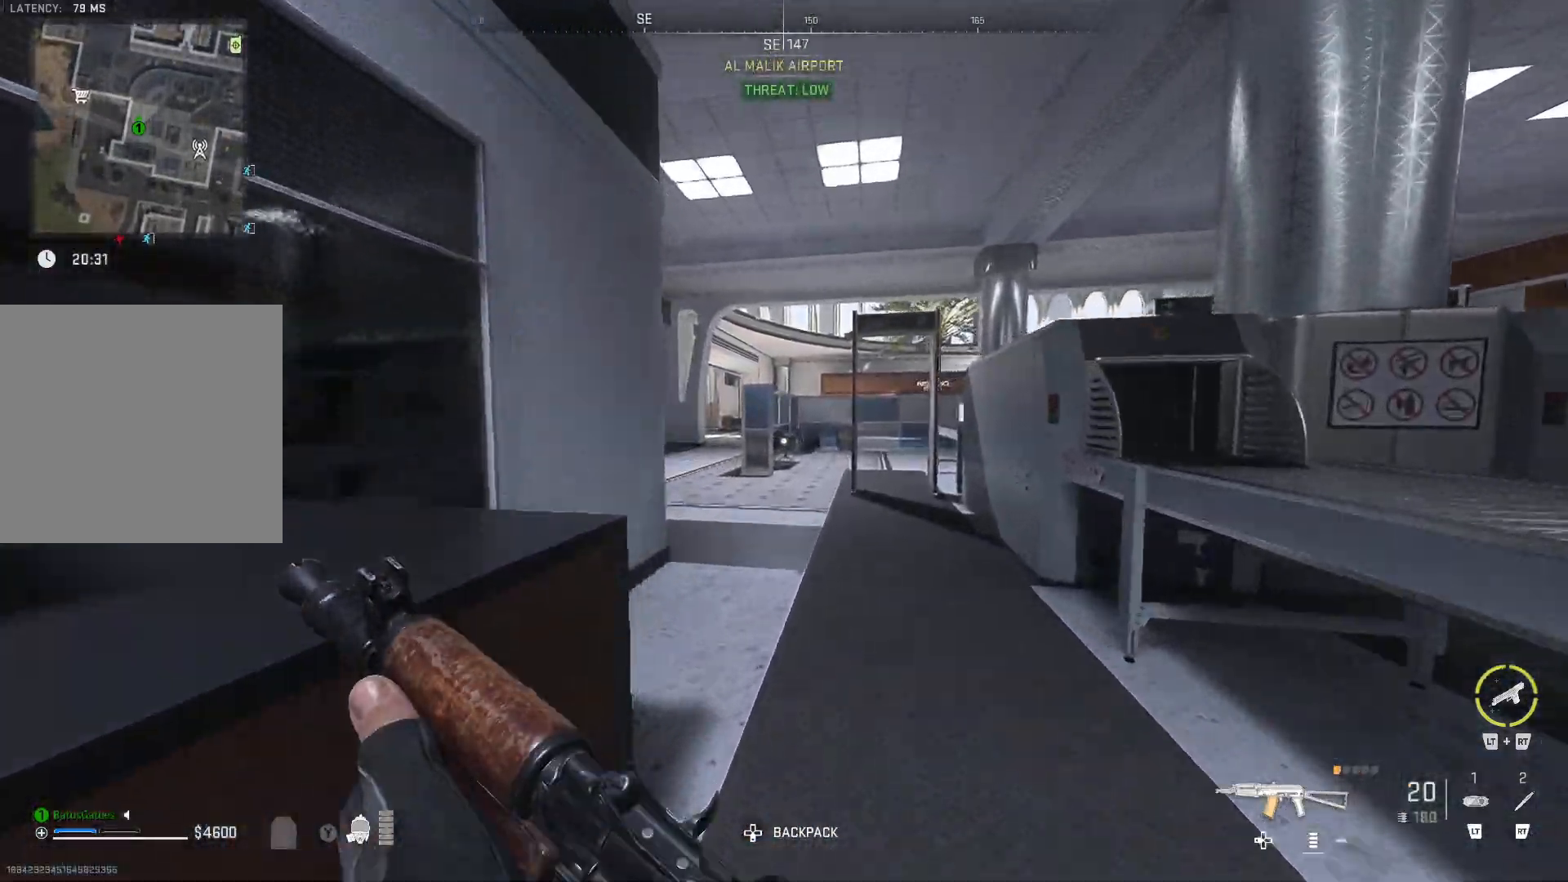
{"buttons": [], "left_stick": "up", "right_stick": "center", "events": [[200, "right_stick", "left"], [367, "right_stick", "center"]]}
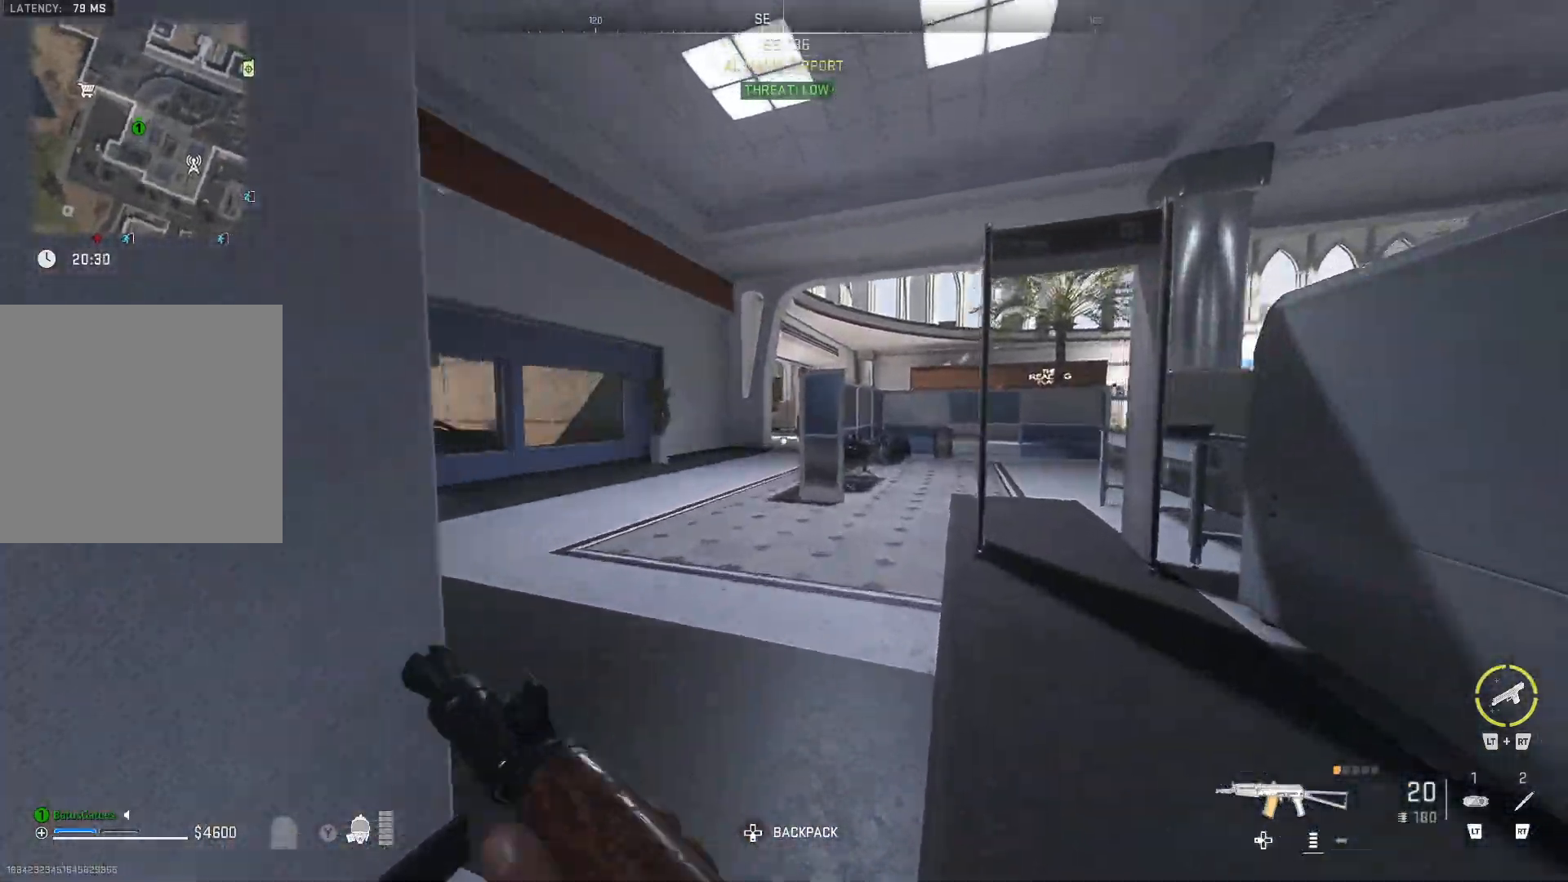
{"buttons": [], "left_stick": "up", "right_stick": "center", "events": [[33, "right_stick", "left"], [233, "right_stick", "center"]]}